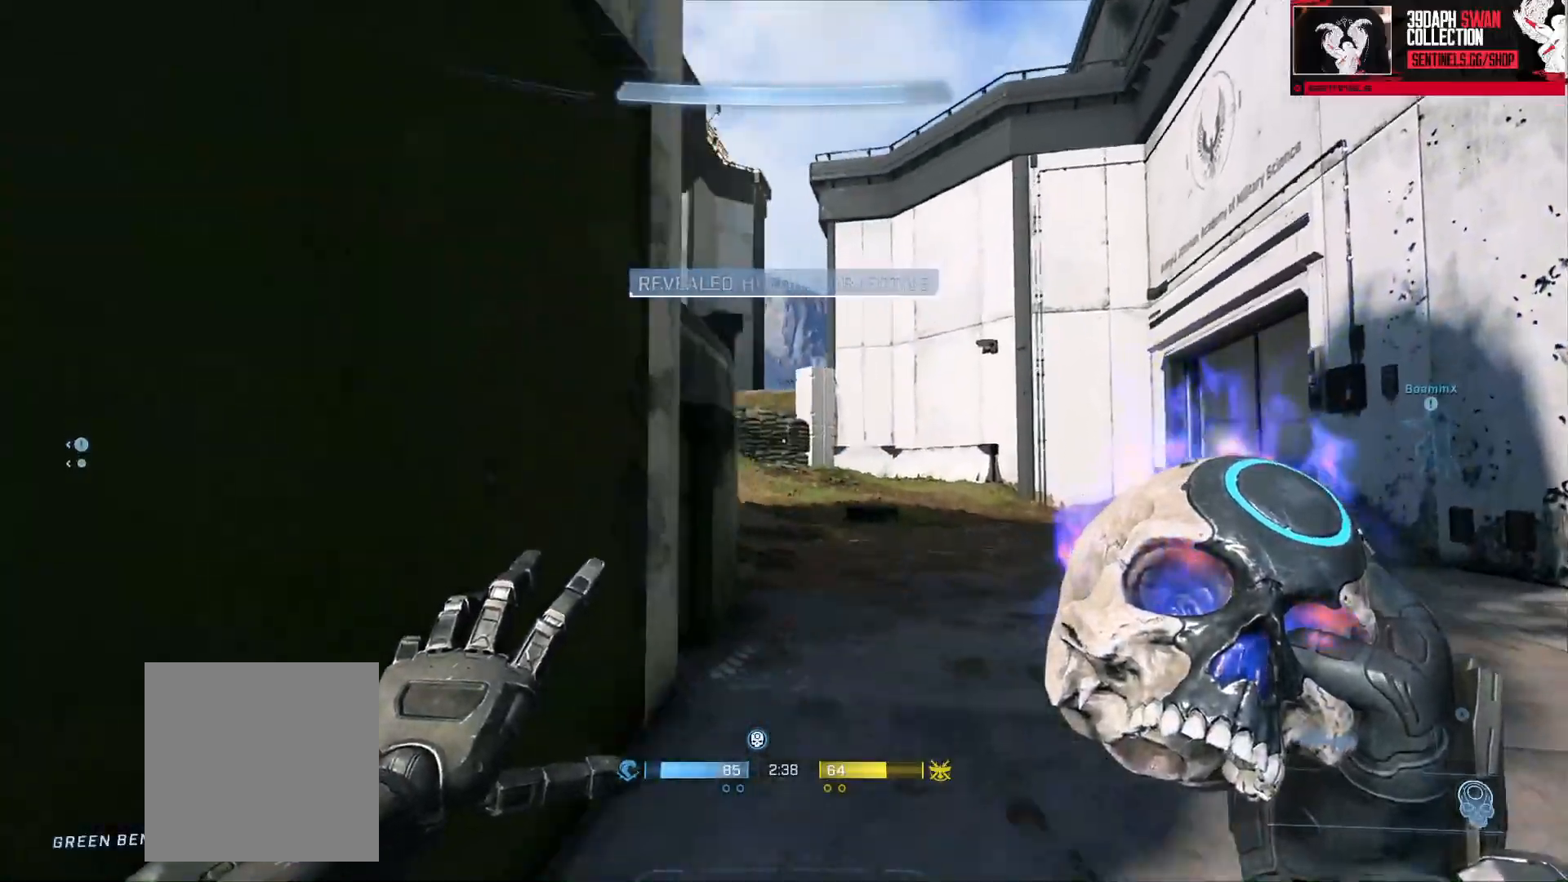
Gameplay with a controller (Xbox layout); each line is a JSON object with the inputs held at the frame after it. "events" lists button and stick changes between this image and that frame as [ms after this image, input, new state], when the widget could be followed in between.
{"buttons": [], "left_stick": "down-left", "right_stick": "center", "events": [[333, "left_stick", "center"], [367, "right_stick", "center"], [433, "left_stick", "down-left"]]}
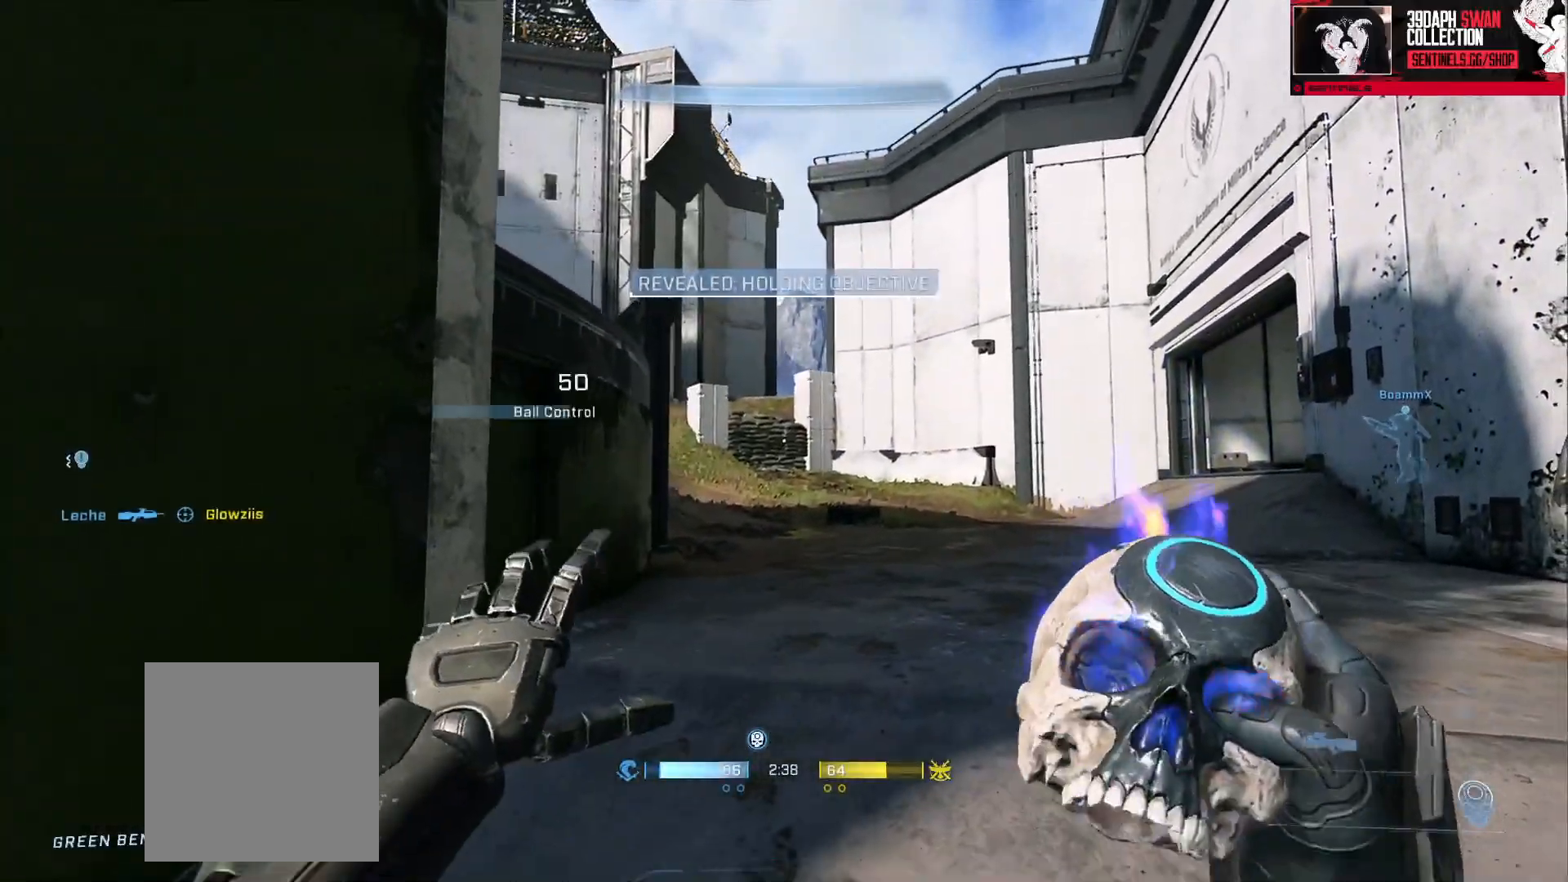
{"buttons": [], "left_stick": "center", "right_stick": "center", "events": [[150, "left_stick", "center"], [217, "left_stick", "right"], [434, "left_stick", "center"]]}
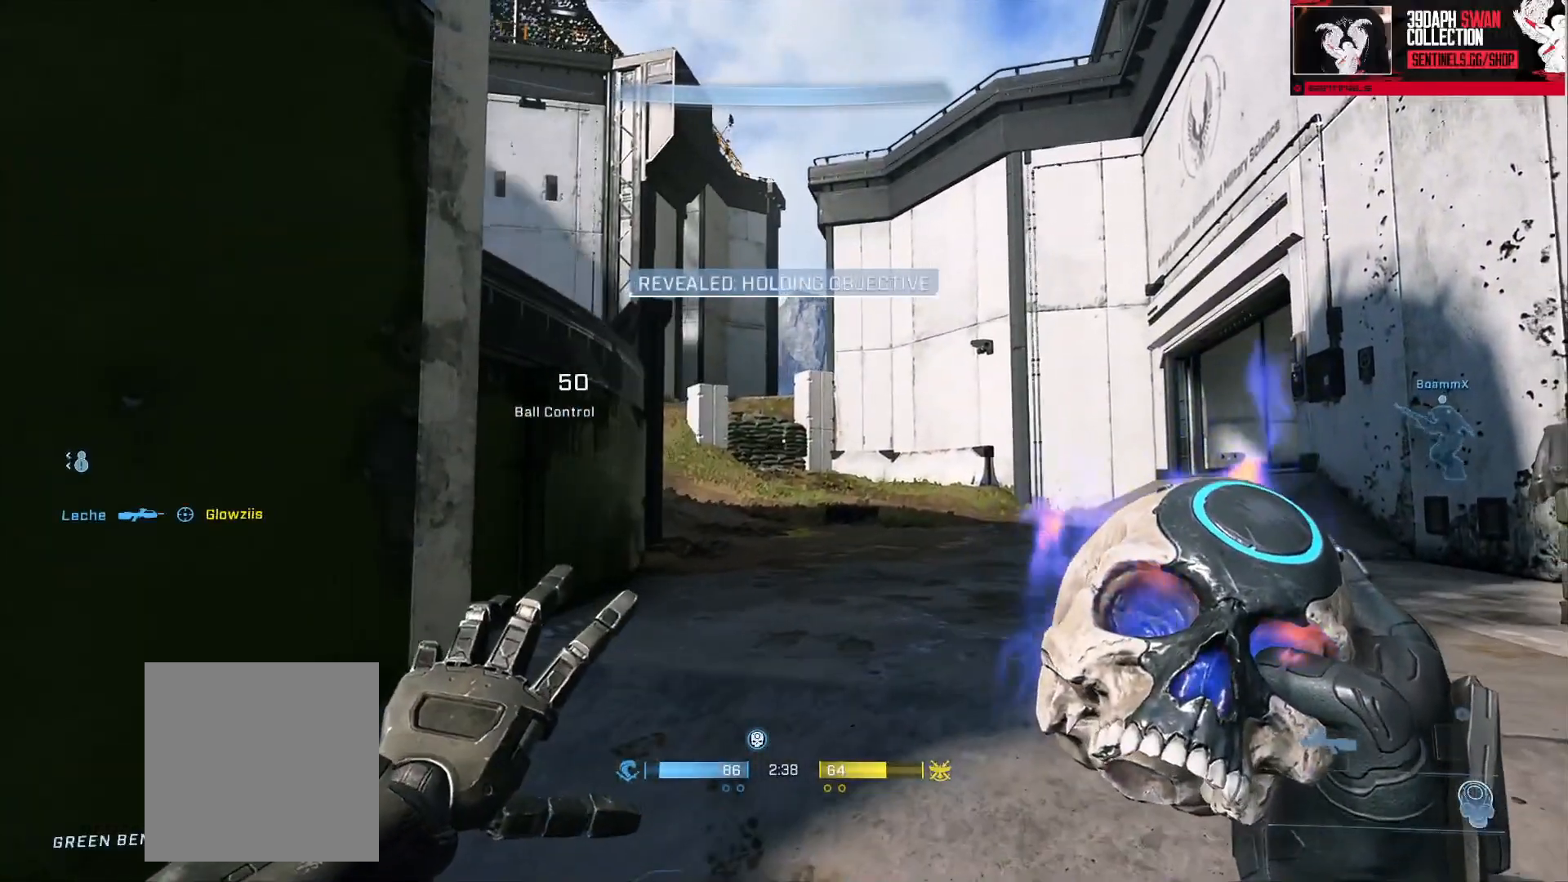
{"buttons": [], "left_stick": "down-left", "right_stick": "left", "events": [[83, "left_stick", "left"], [200, "right_stick", "left"], [233, "left_stick", "down-left"]]}
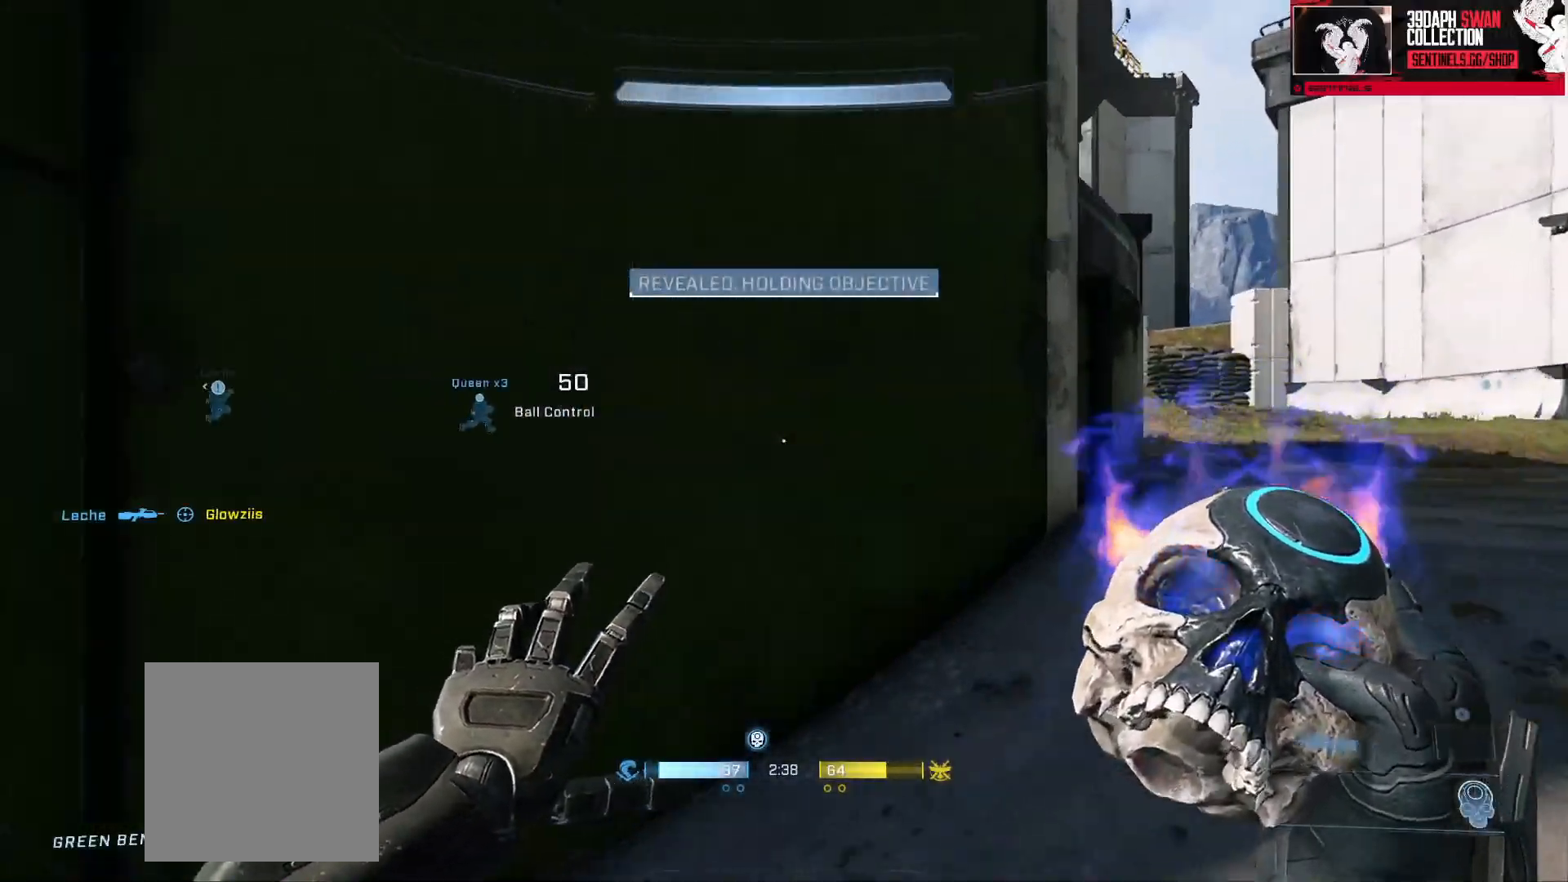
{"buttons": [], "left_stick": "right", "right_stick": "right", "events": [[17, "right_stick", "center"], [84, "left_stick", "left"], [184, "left_stick", "center"], [300, "right_stick", "right"], [334, "left_stick", "right"]]}
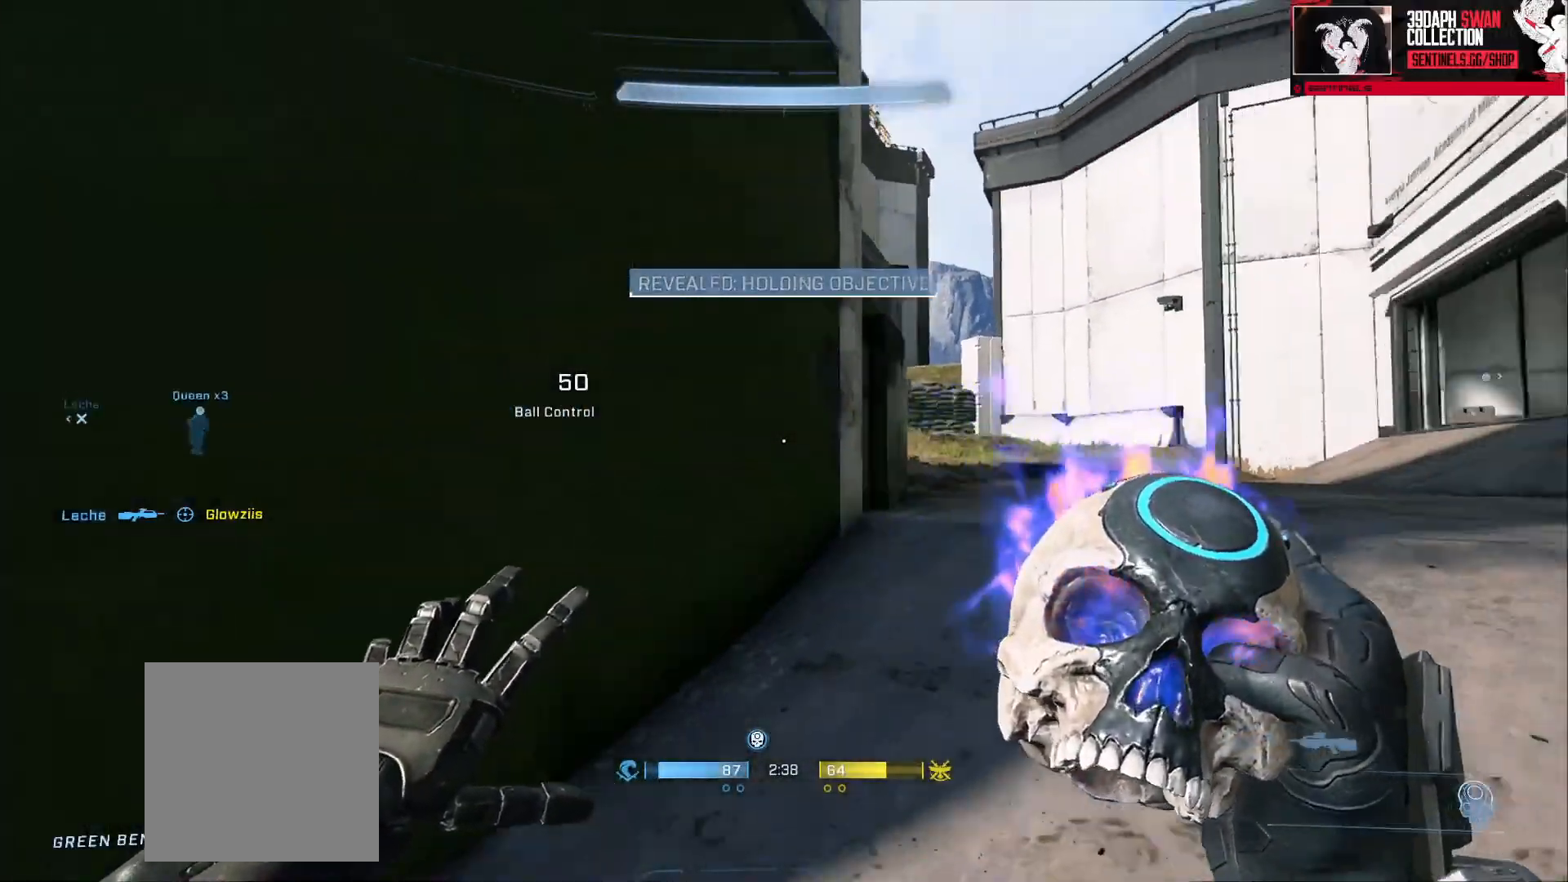
{"buttons": [], "left_stick": "center", "right_stick": "center", "events": [[67, "right_stick", "center"], [217, "right_stick", "left"], [350, "right_stick", "center"], [384, "left_stick", "center"]]}
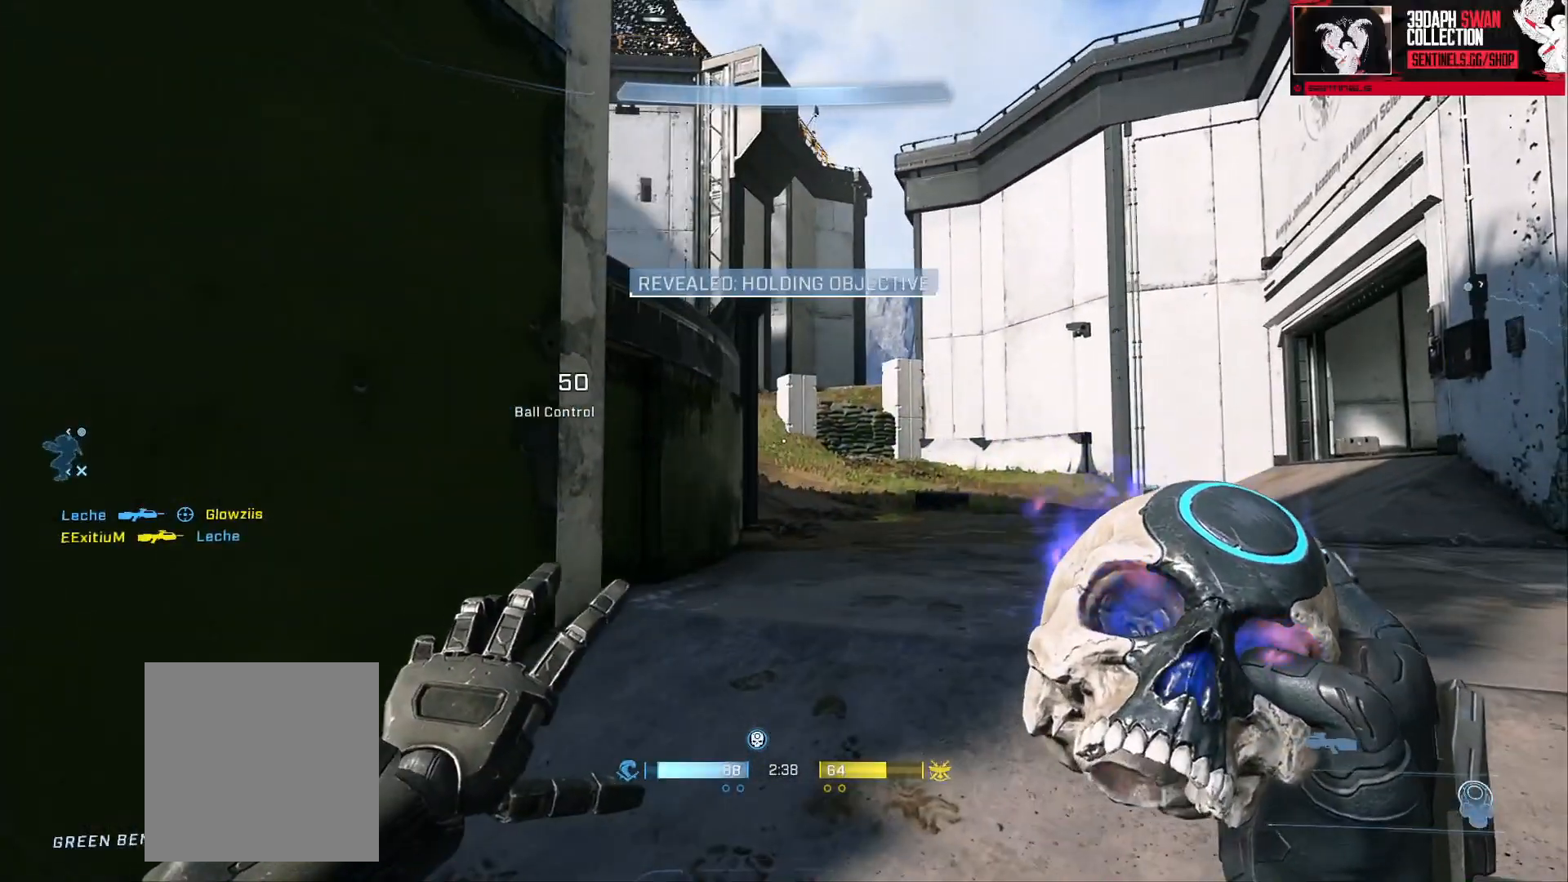
{"buttons": [], "left_stick": "down-left", "right_stick": "right", "events": [[333, "right_stick", "right"], [350, "left_stick", "left"], [433, "left_stick", "down-left"]]}
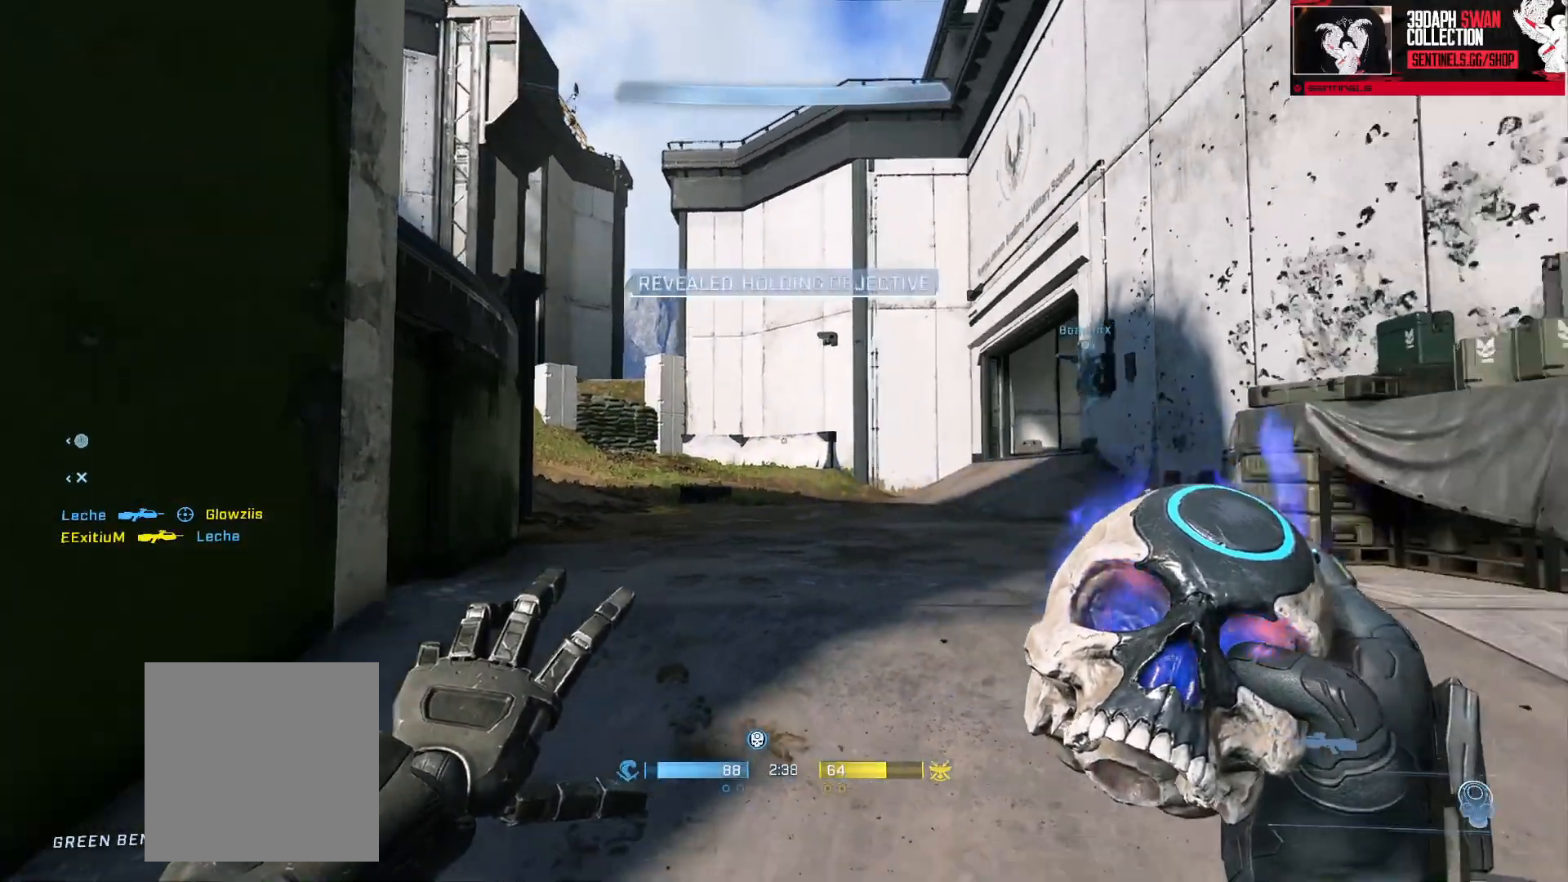
{"buttons": [], "left_stick": "up-right", "right_stick": "left", "events": [[117, "right_stick", "center"], [184, "left_stick", "center"], [384, "left_stick", "up"], [417, "right_stick", "left"], [467, "left_stick", "up-right"]]}
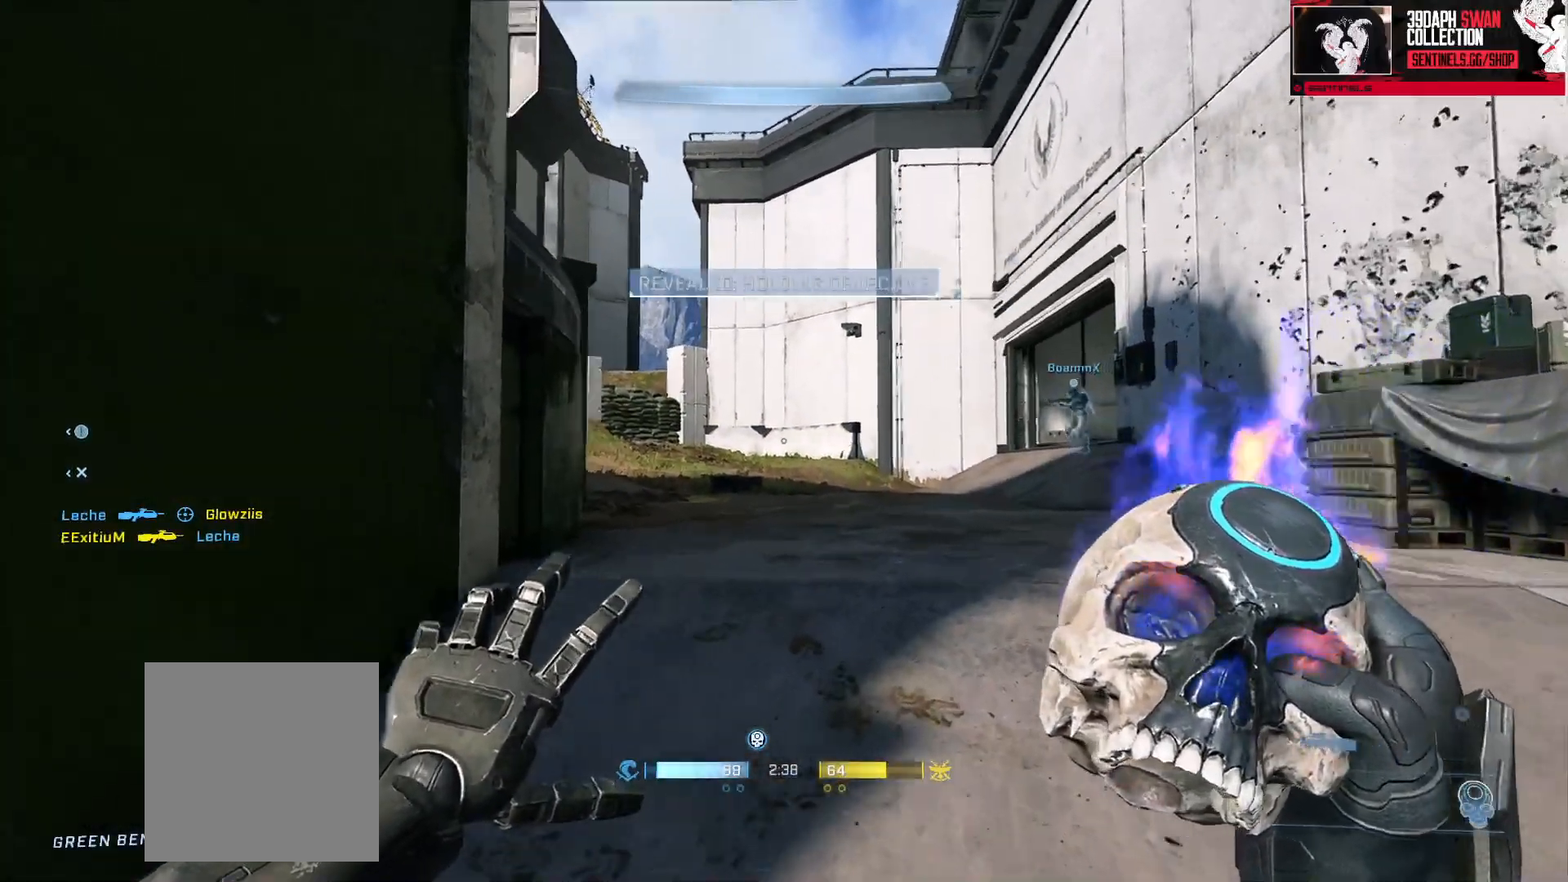
{"buttons": [], "left_stick": "center", "right_stick": "center", "events": [[300, "left_stick", "center"], [367, "right_stick", "center"]]}
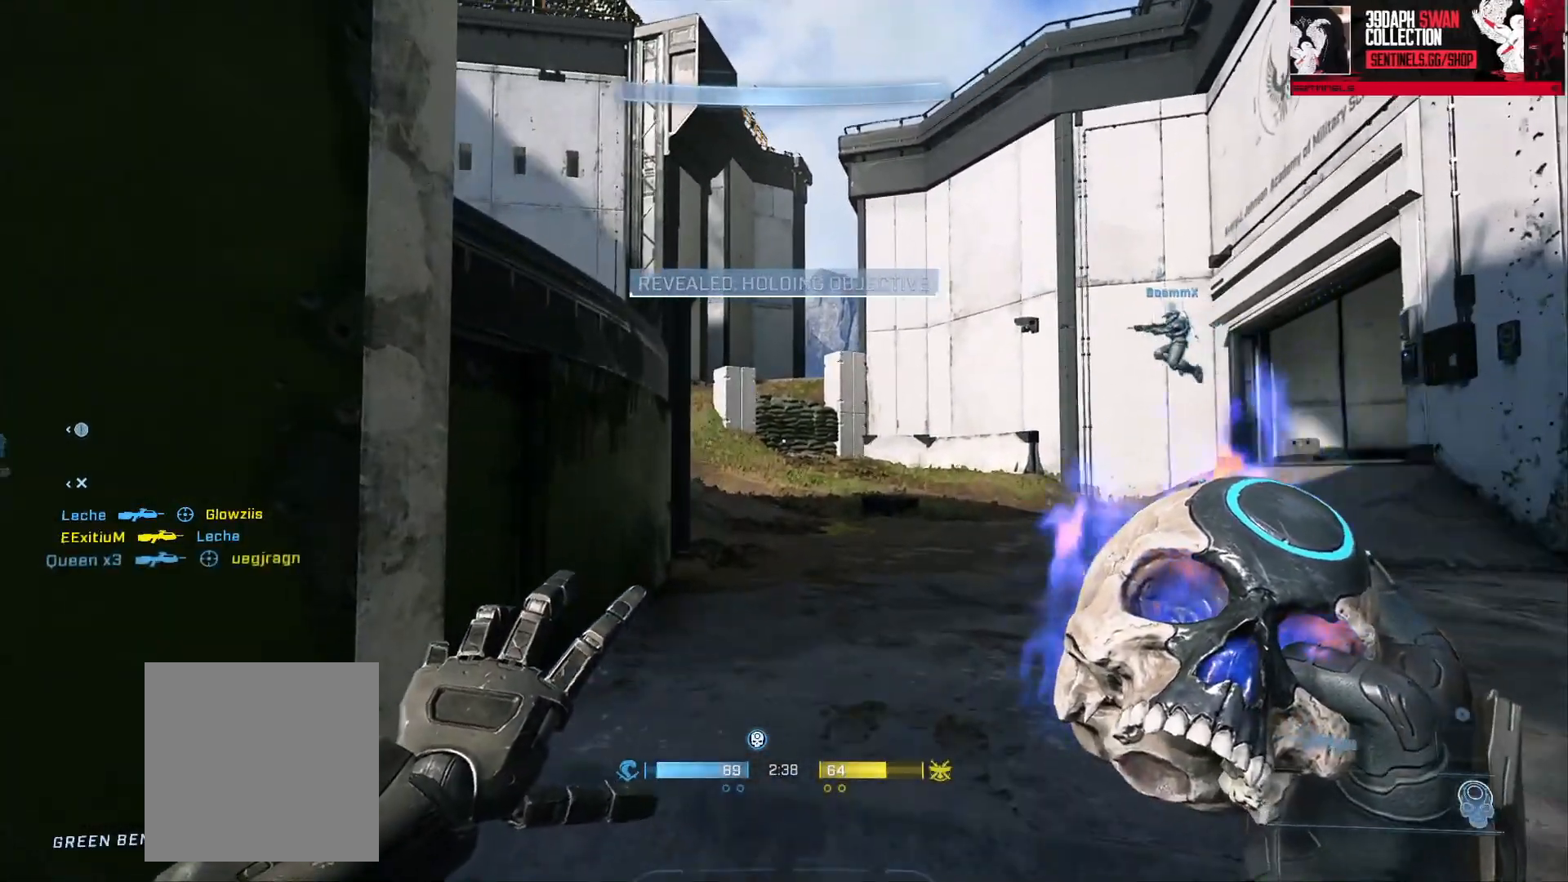
{"buttons": [], "left_stick": "down-right", "right_stick": "center", "events": [[50, "left_stick", "up-left"], [234, "left_stick", "center"], [367, "left_stick", "down-right"]]}
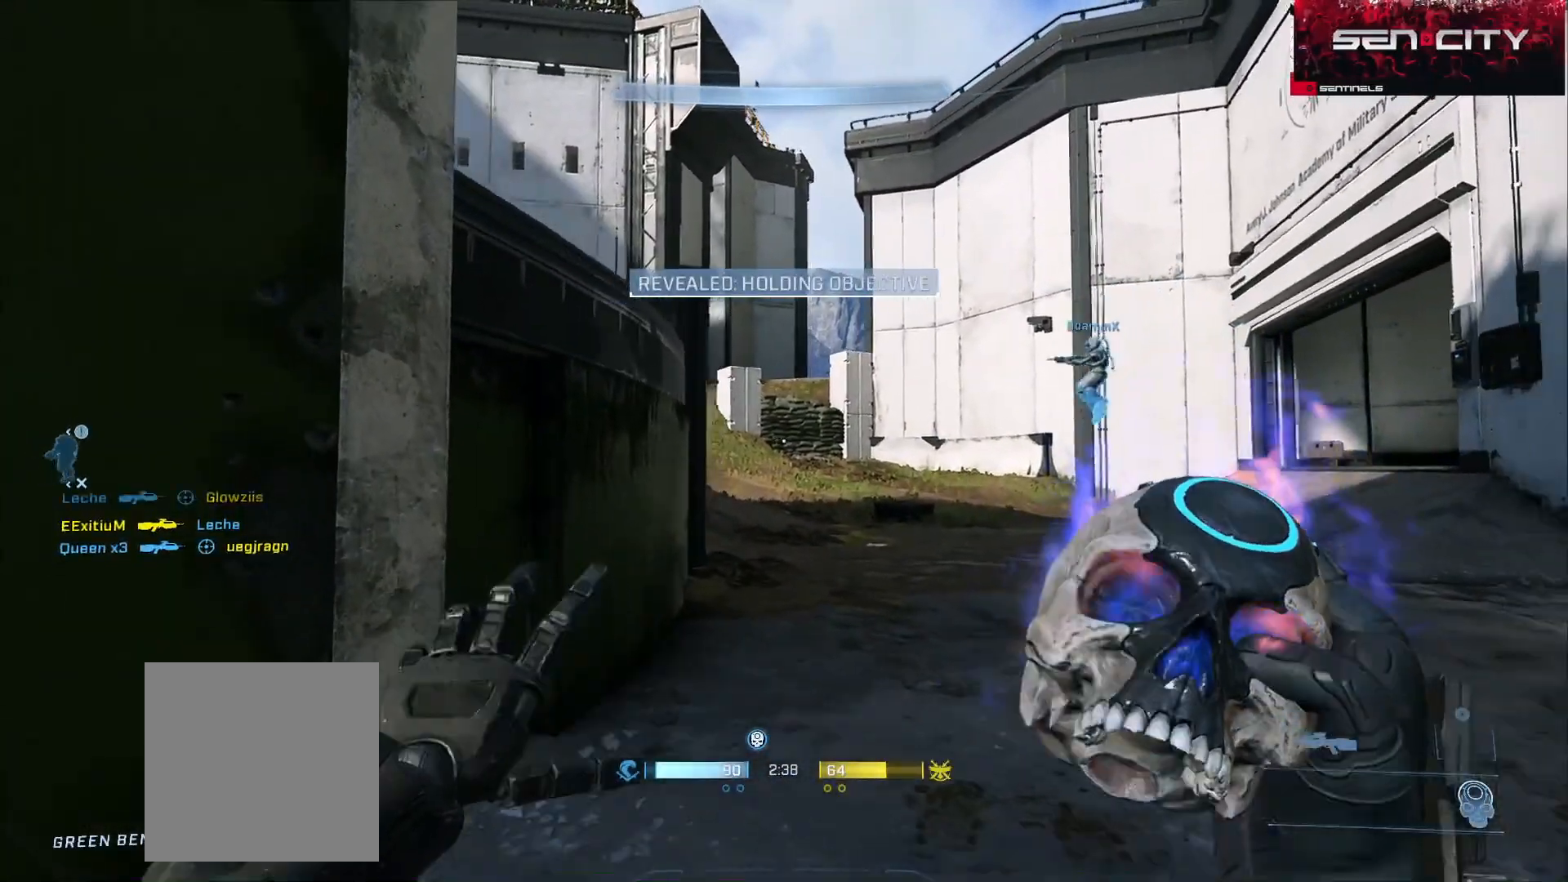
{"buttons": [], "left_stick": "center", "right_stick": "center", "events": [[100, "right_stick", "right"], [216, "left_stick", "center"], [216, "right_stick", "center"]]}
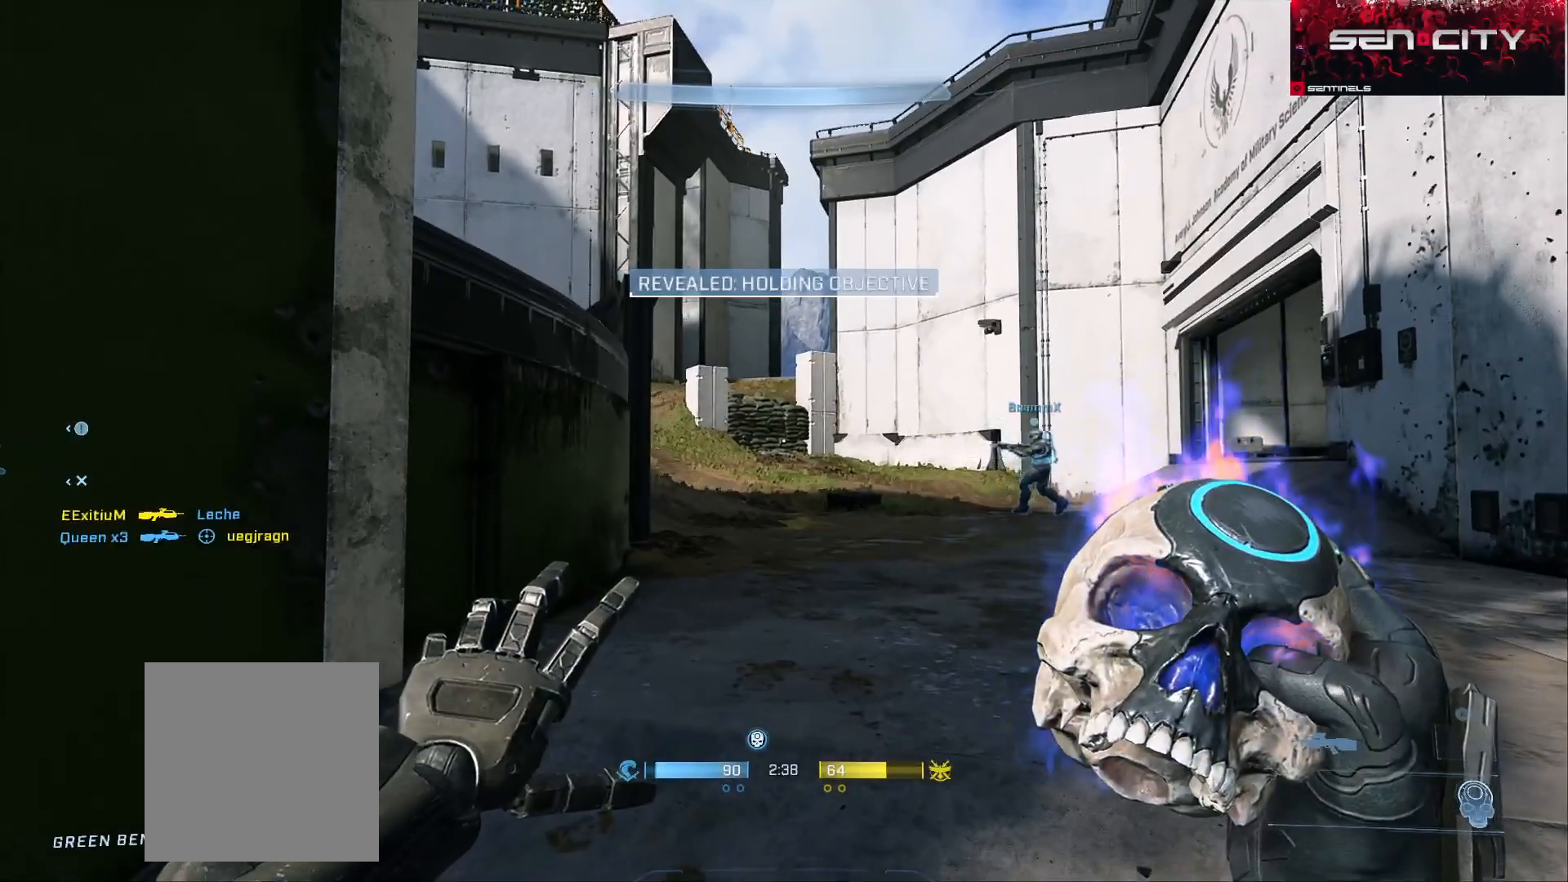
{"buttons": [], "left_stick": "center", "right_stick": "center", "events": [[100, "right_stick", "left"], [217, "left_stick", "right"], [334, "right_stick", "center"], [350, "left_stick", "center"]]}
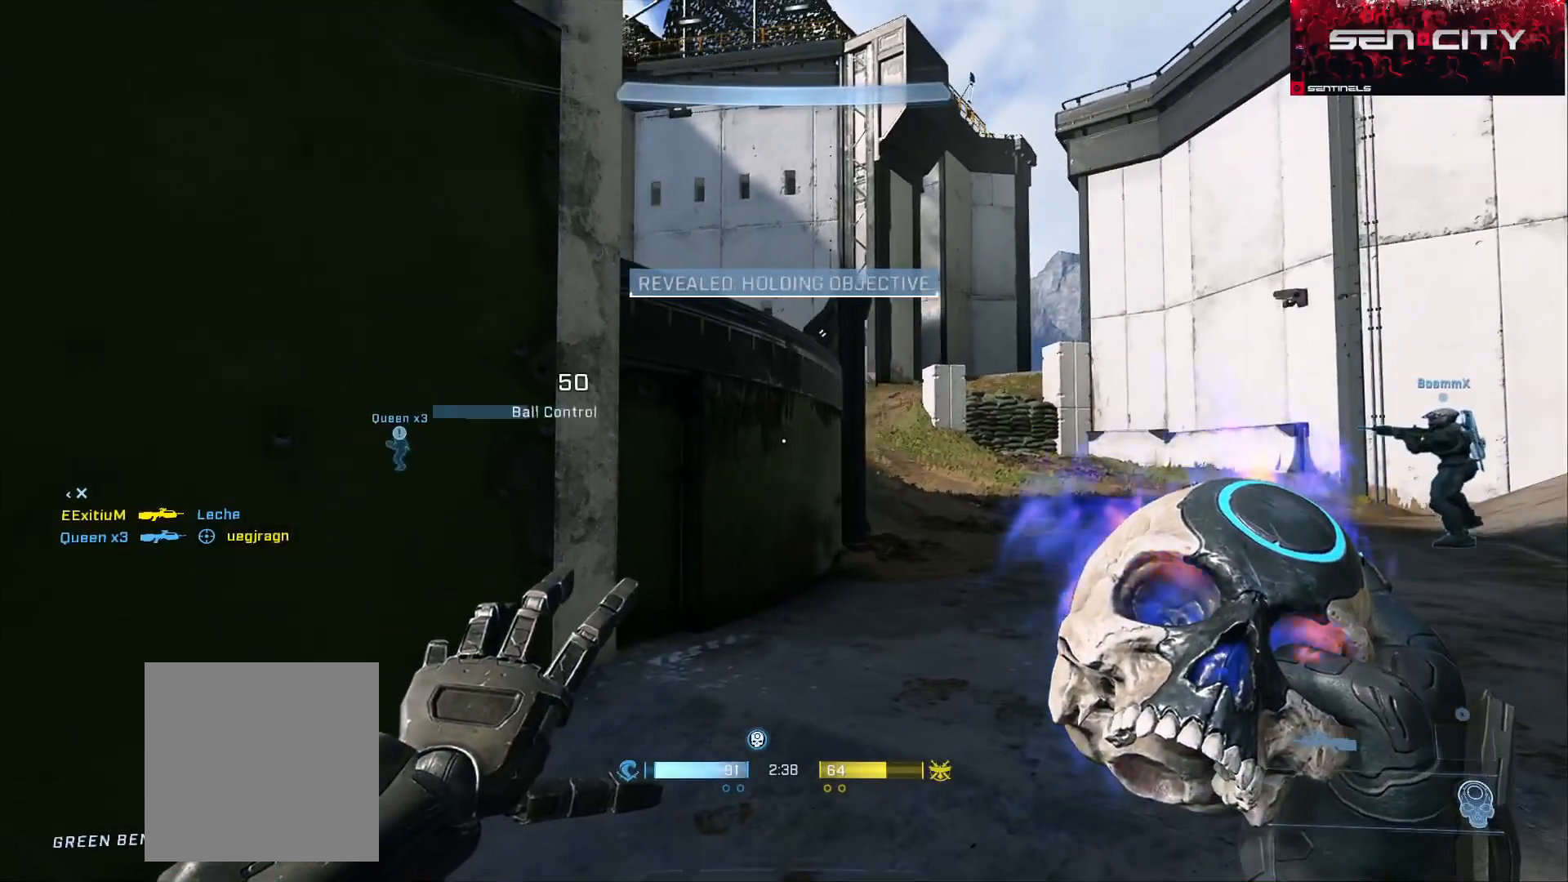
{"buttons": [], "left_stick": "down-left", "right_stick": "center", "events": [[150, "right_stick", "right"], [166, "left_stick", "down-left"], [367, "right_stick", "center"]]}
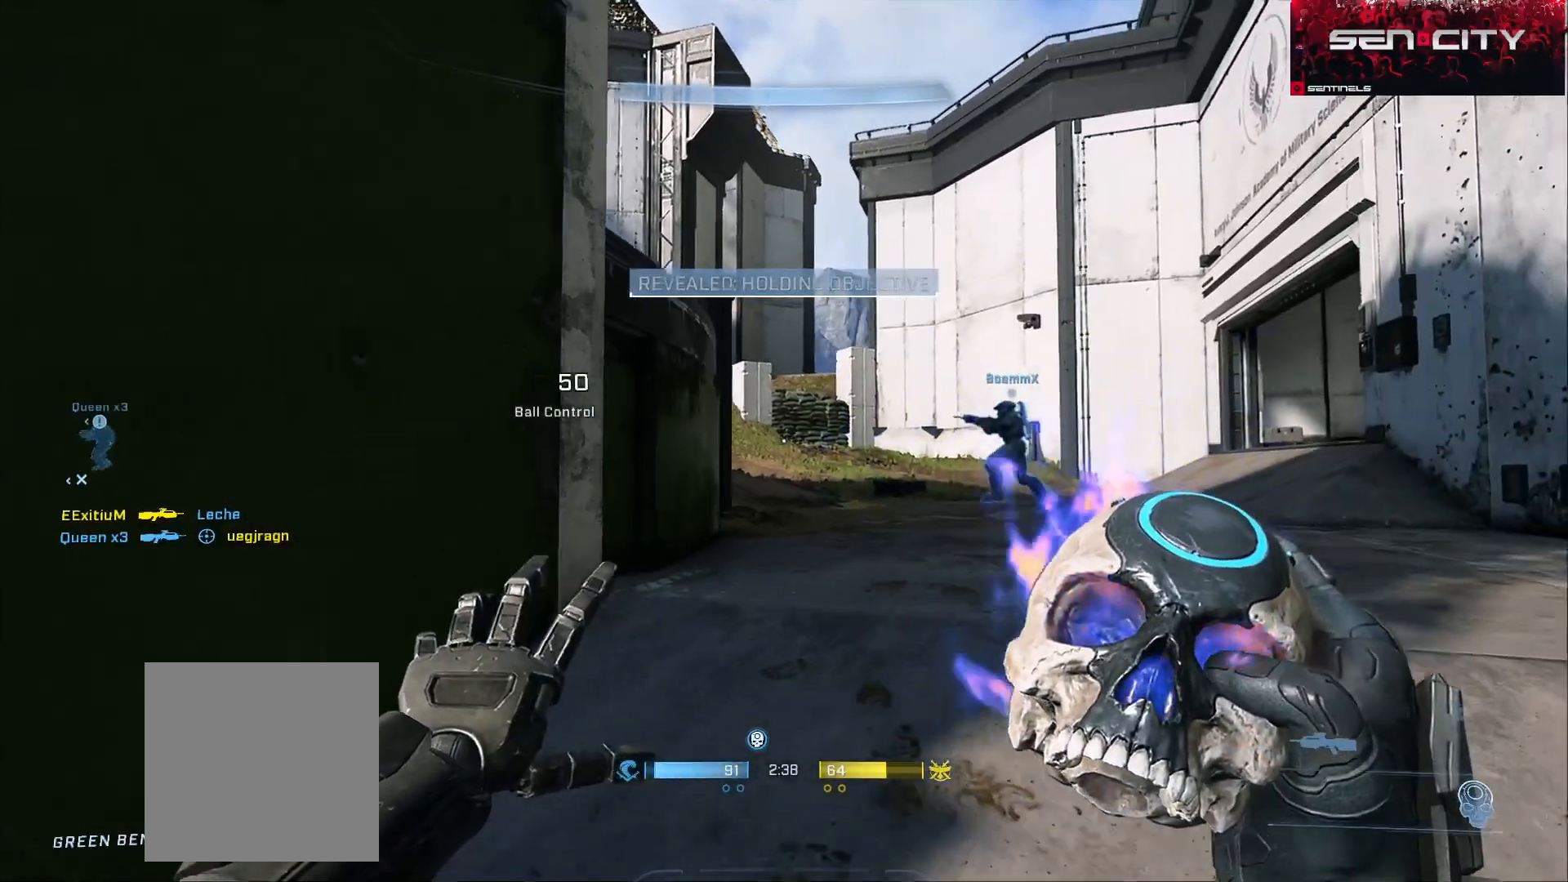
{"buttons": [], "left_stick": "down-left", "right_stick": "center", "events": [[133, "left_stick", "center"], [384, "left_stick", "down-left"]]}
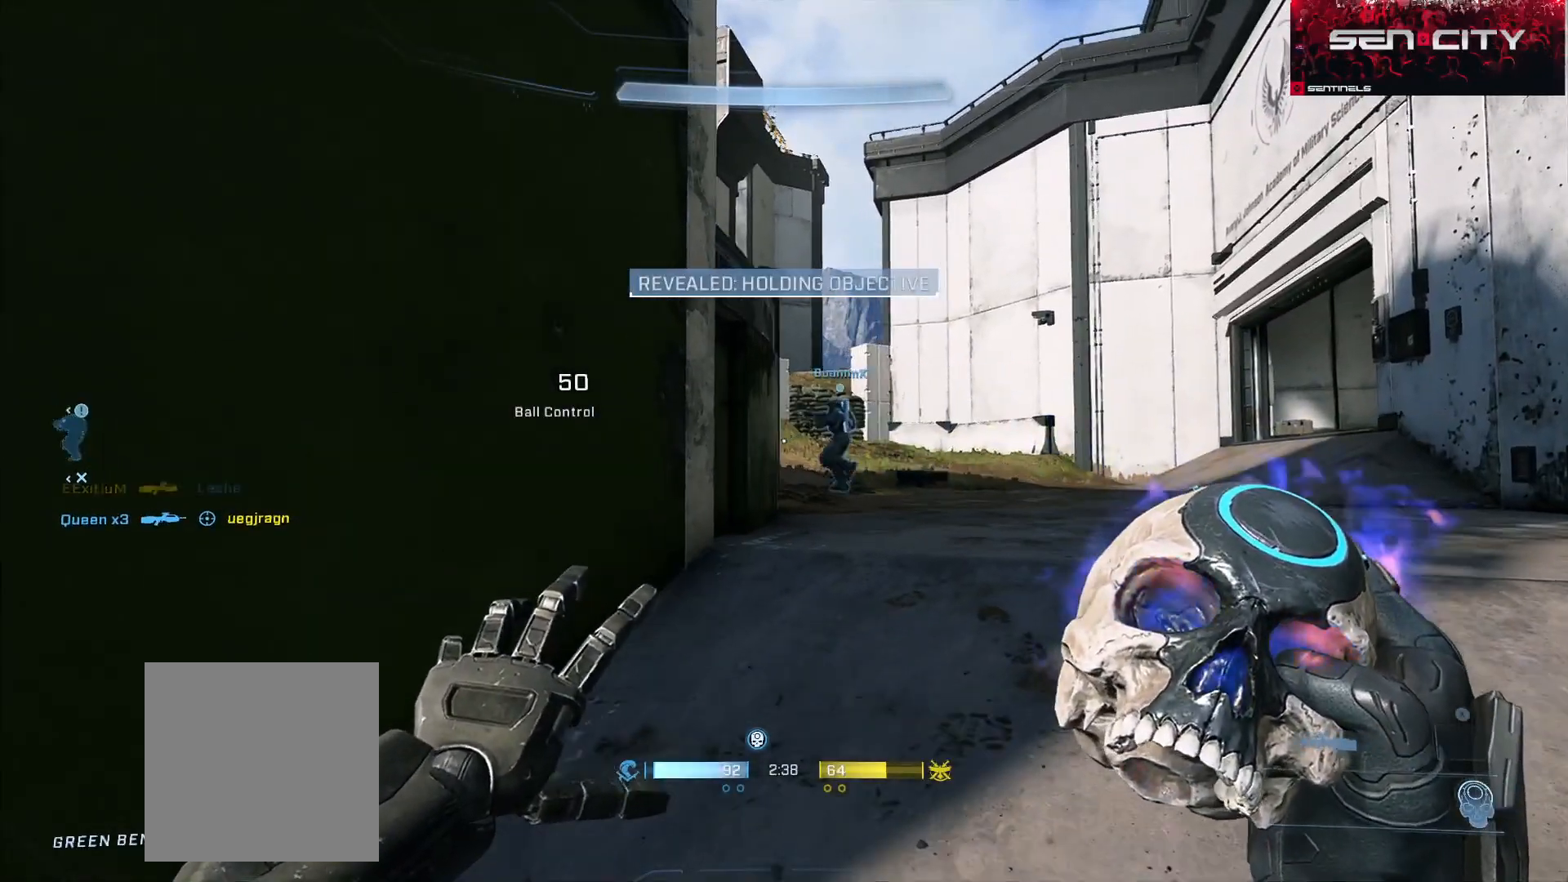
{"buttons": [], "left_stick": "up-right", "right_stick": "left", "events": [[183, "left_stick", "center"], [383, "left_stick", "up-right"], [500, "right_stick", "left"]]}
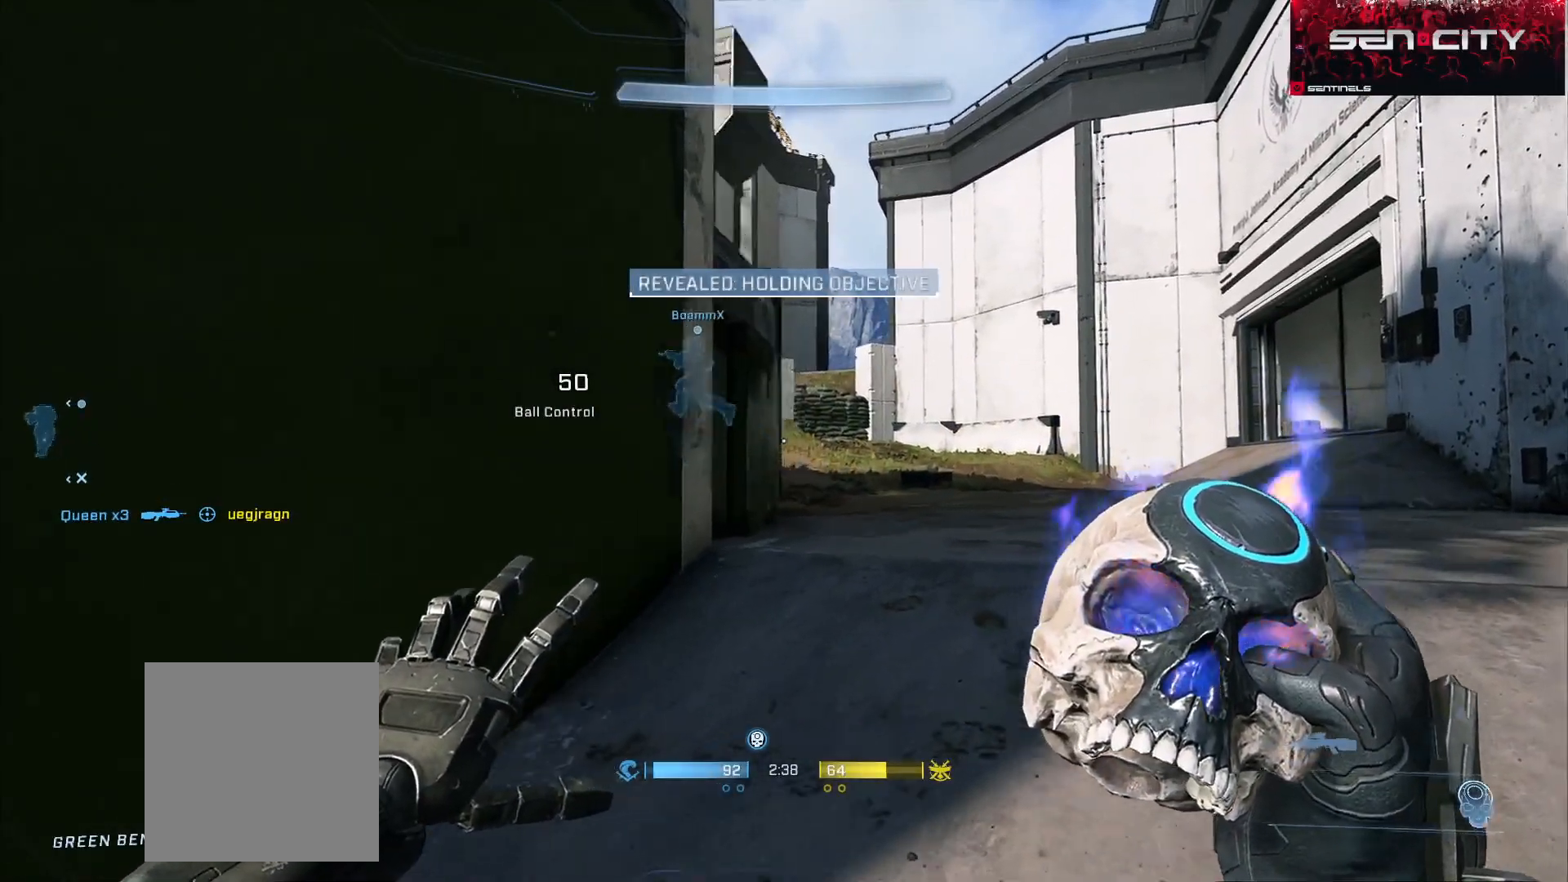
{"buttons": [], "left_stick": "center", "right_stick": "center", "events": [[184, "right_stick", "center"], [217, "left_stick", "center"]]}
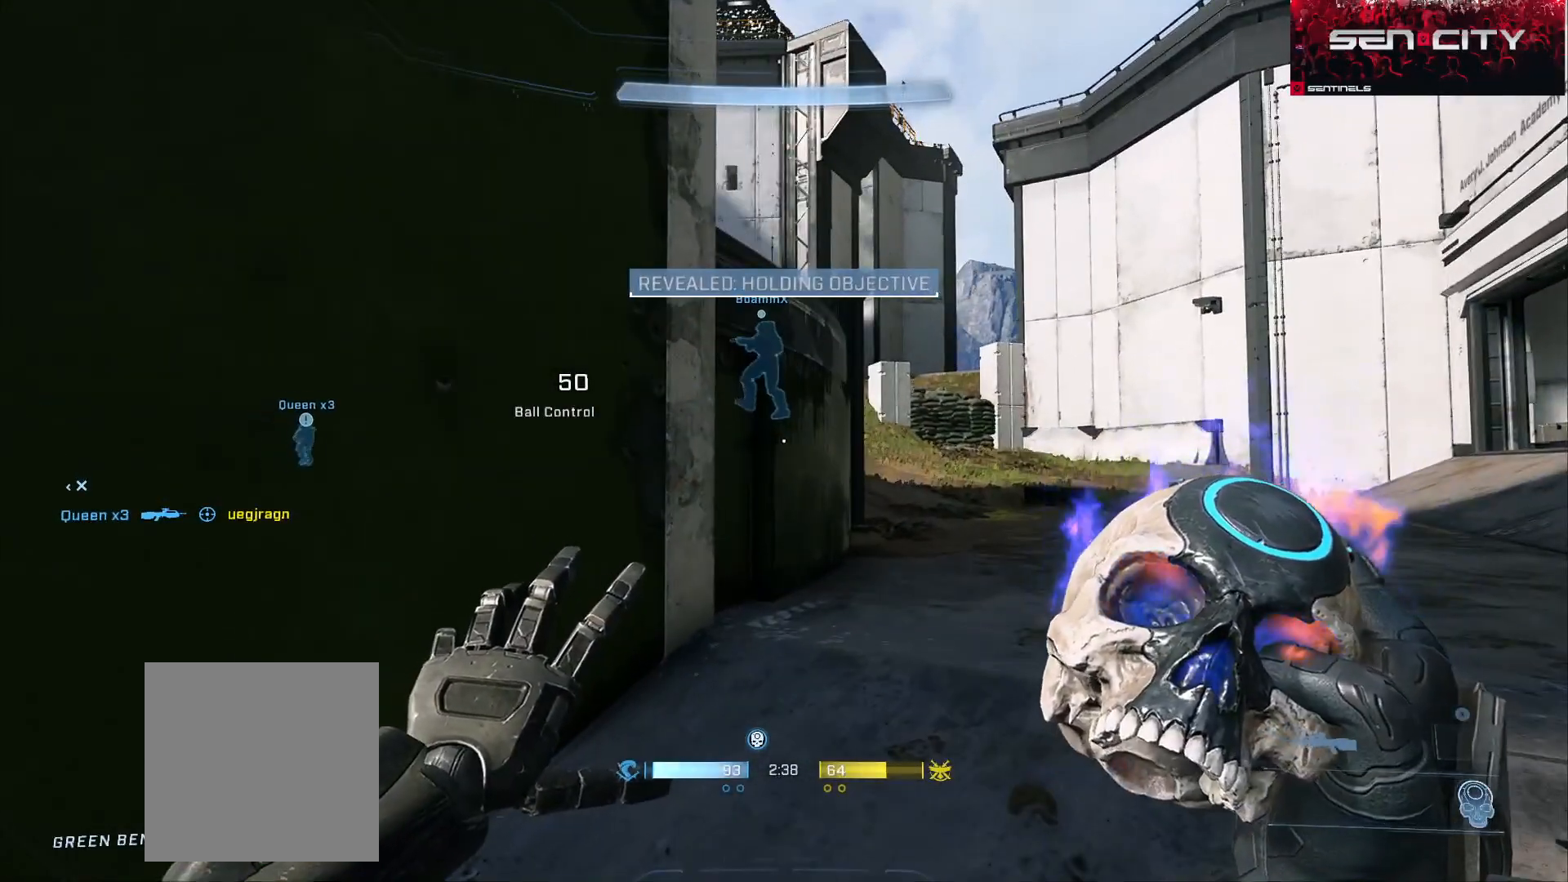
{"buttons": [], "left_stick": "up-right", "right_stick": "left", "events": [[300, "left_stick", "up-right"], [316, "right_stick", "left"]]}
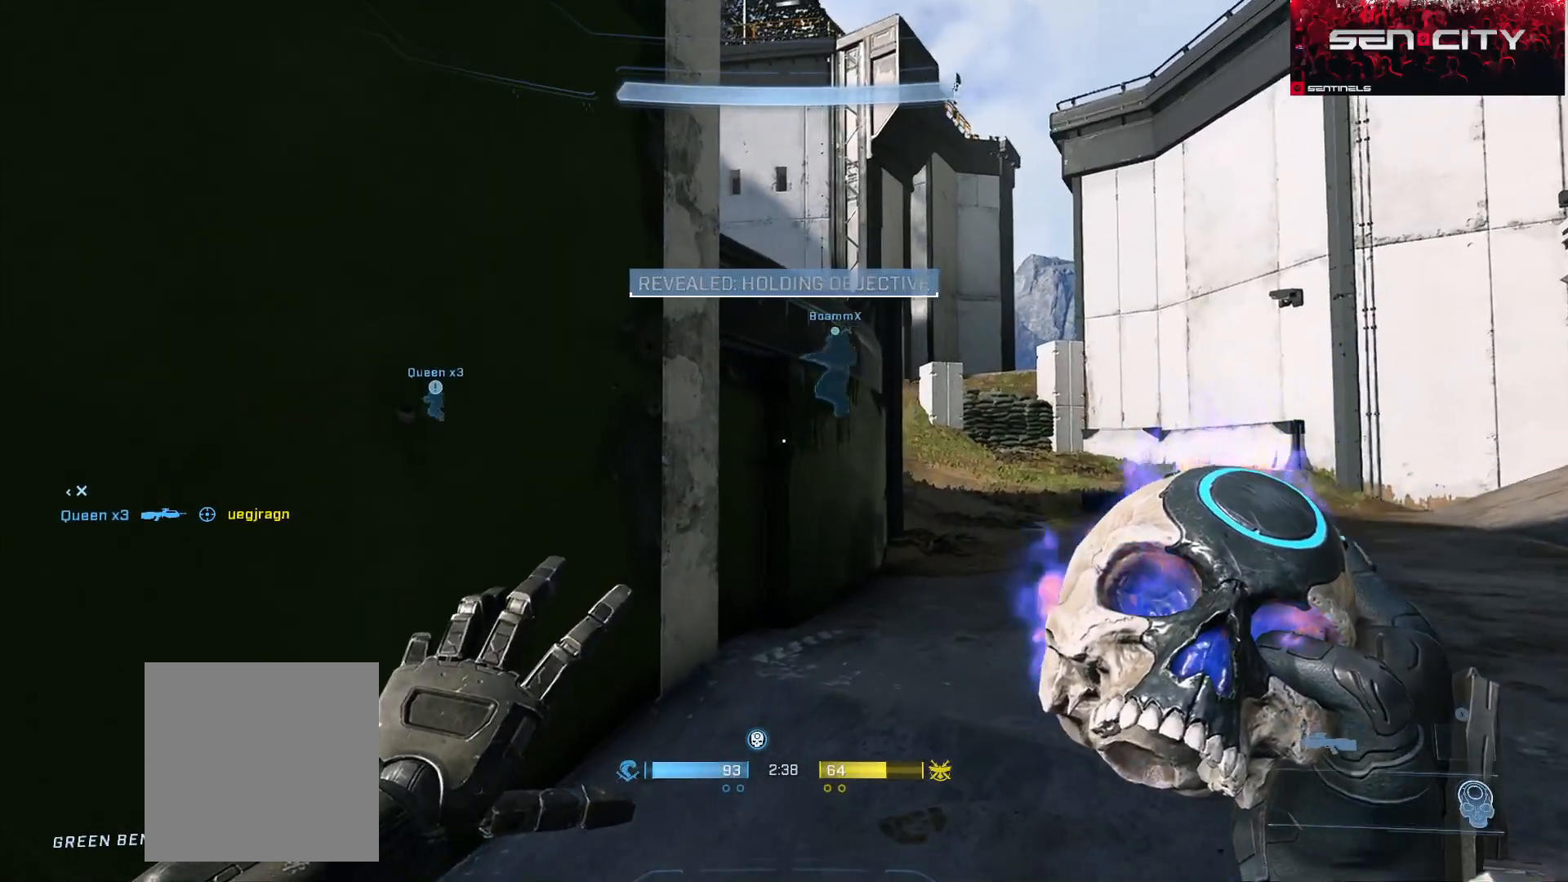
{"buttons": [], "left_stick": "up-right", "right_stick": "left", "events": []}
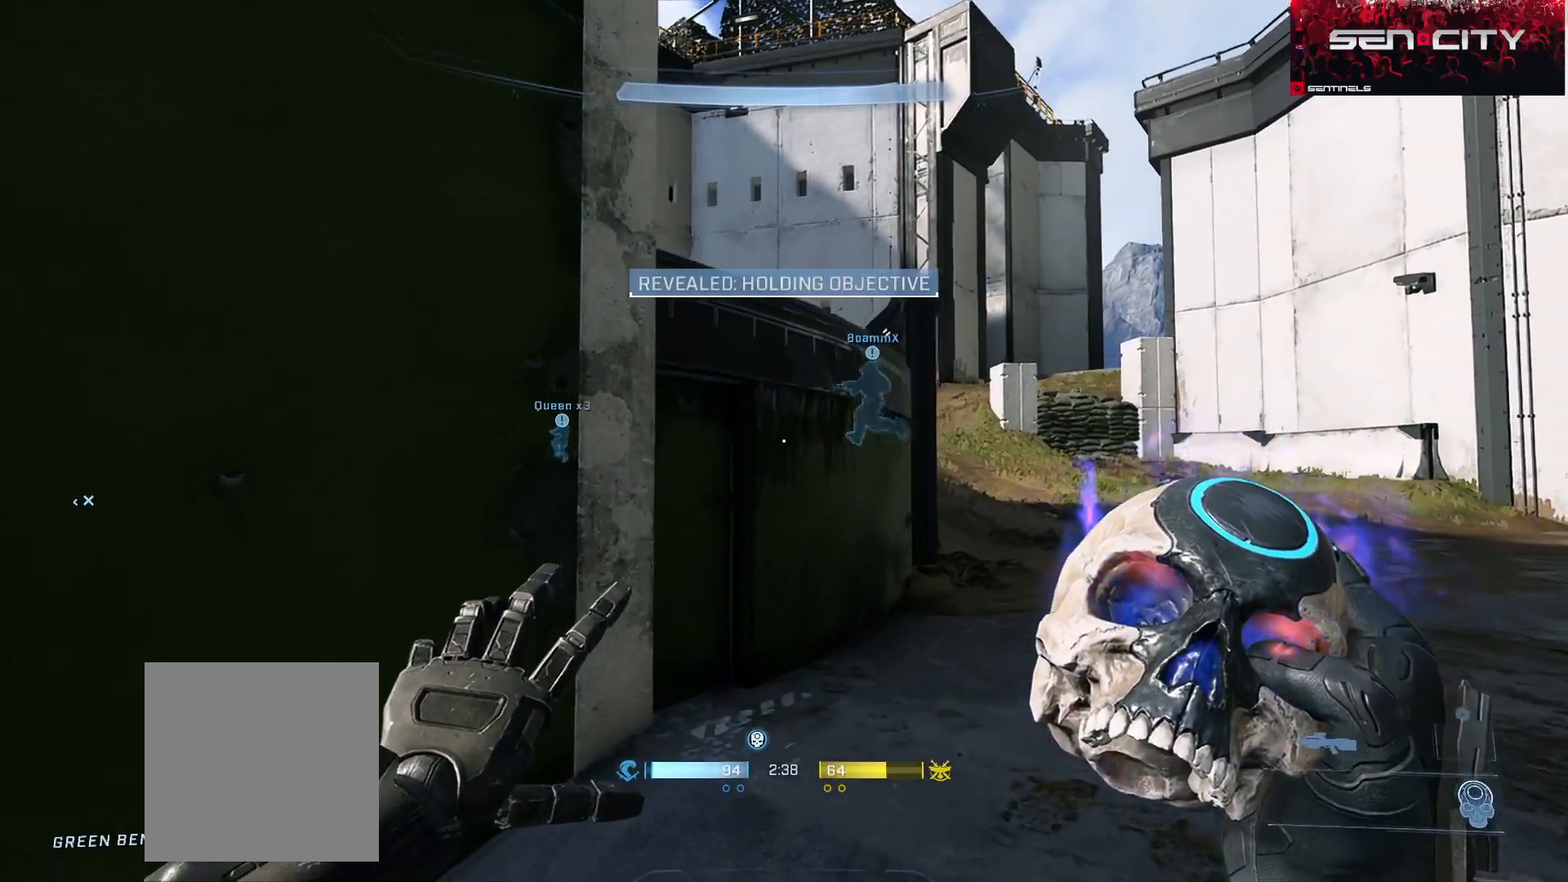
{"buttons": [], "left_stick": "center", "right_stick": "center", "events": [[50, "left_stick", "center"], [400, "right_stick", "center"]]}
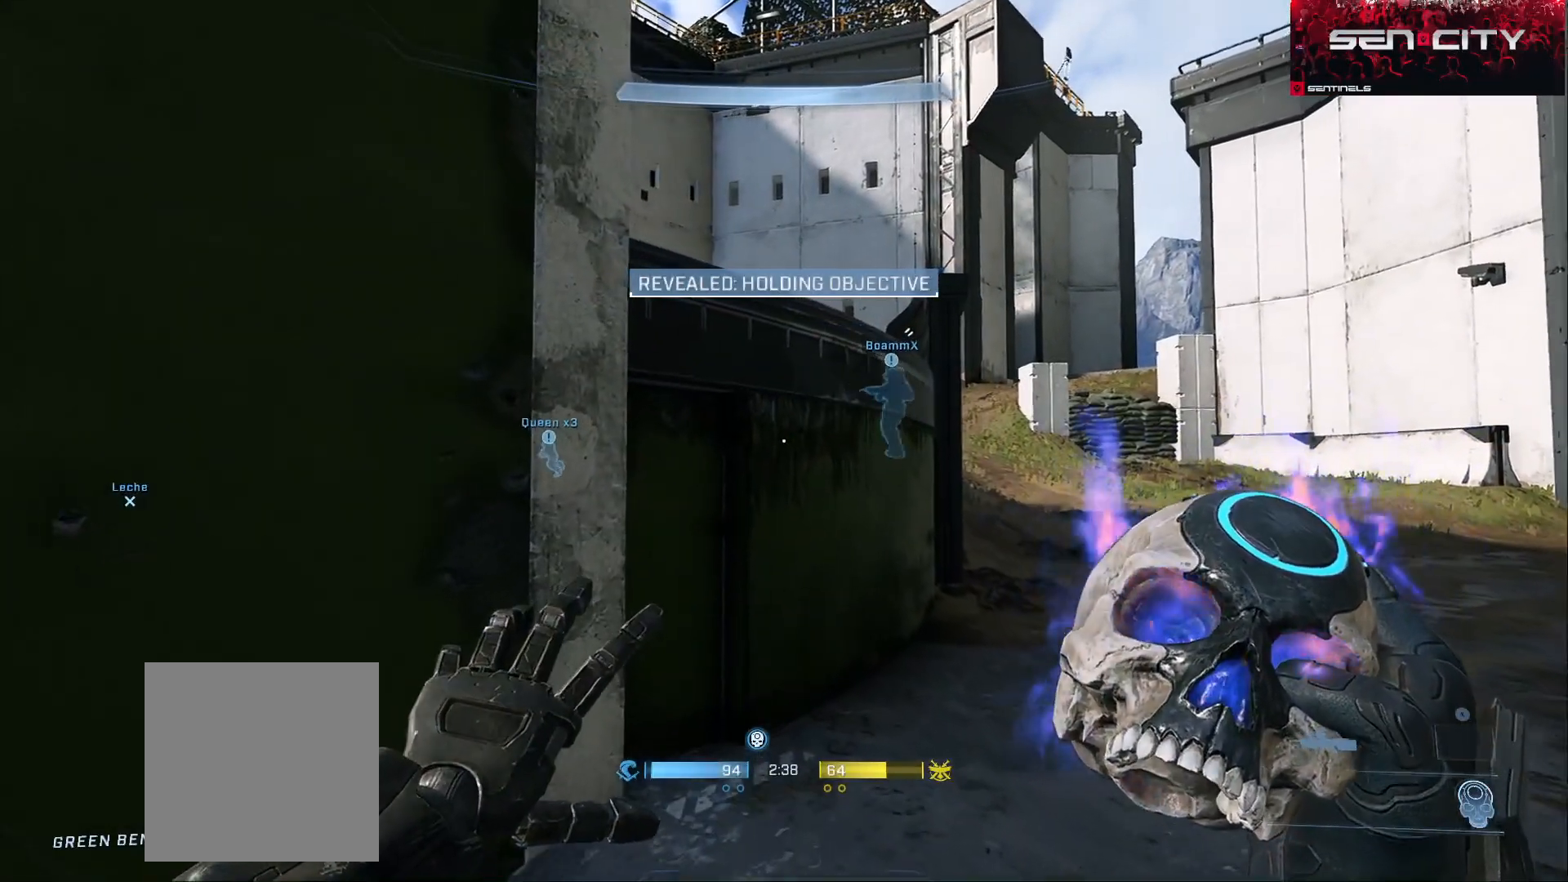
{"buttons": [], "left_stick": "center", "right_stick": "center", "events": [[50, "right_stick", "right"], [67, "left_stick", "left"], [234, "right_stick", "center"], [484, "left_stick", "center"]]}
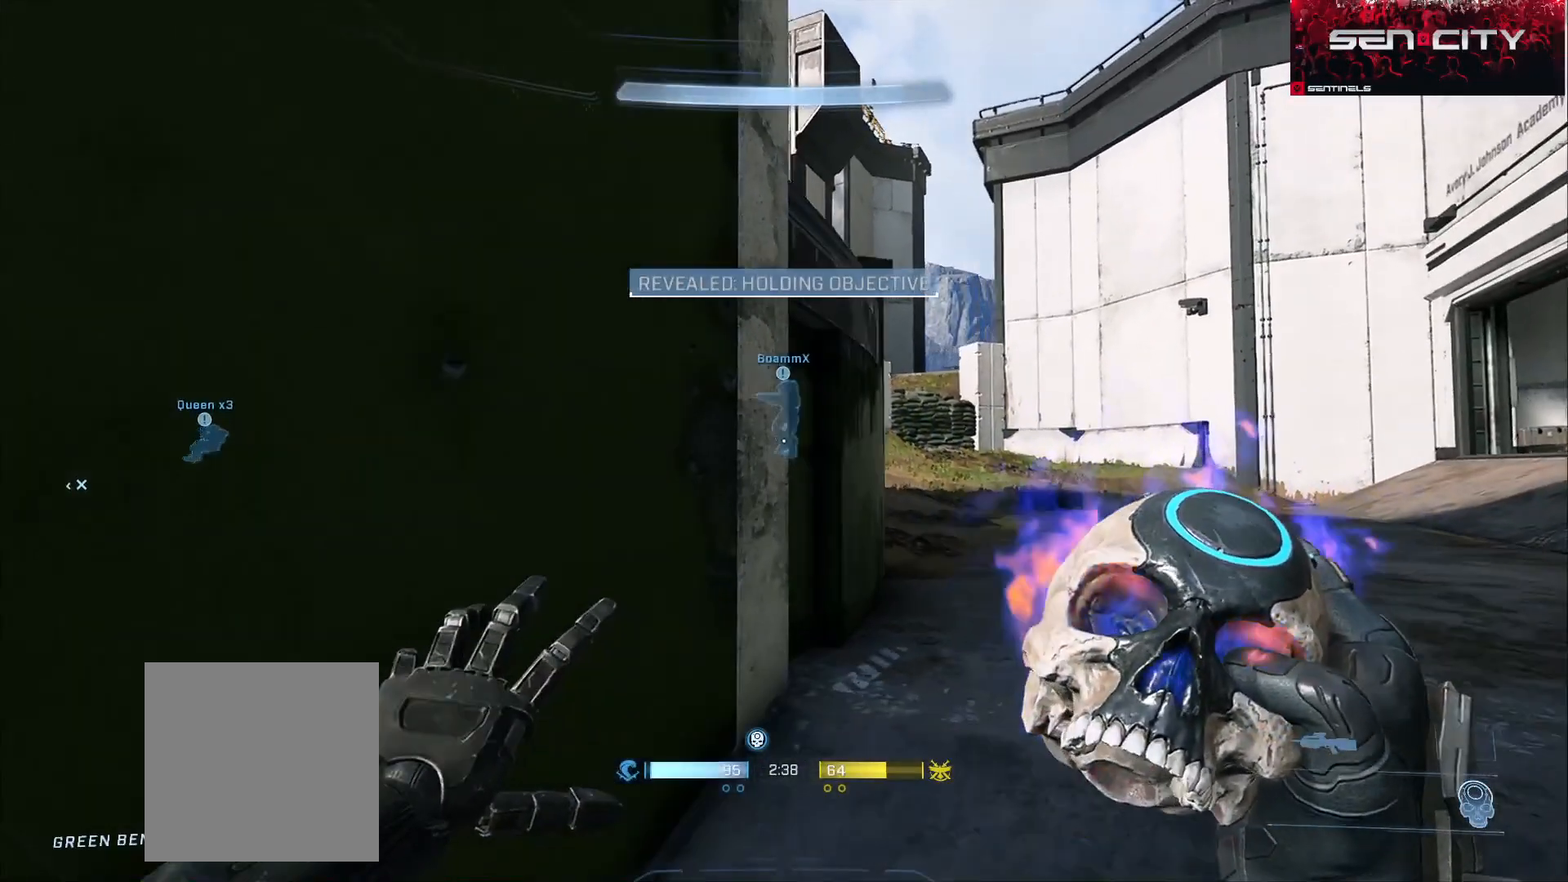
{"buttons": [], "left_stick": "center", "right_stick": "left", "events": [[133, "left_stick", "up-right"], [133, "right_stick", "left"], [500, "left_stick", "center"]]}
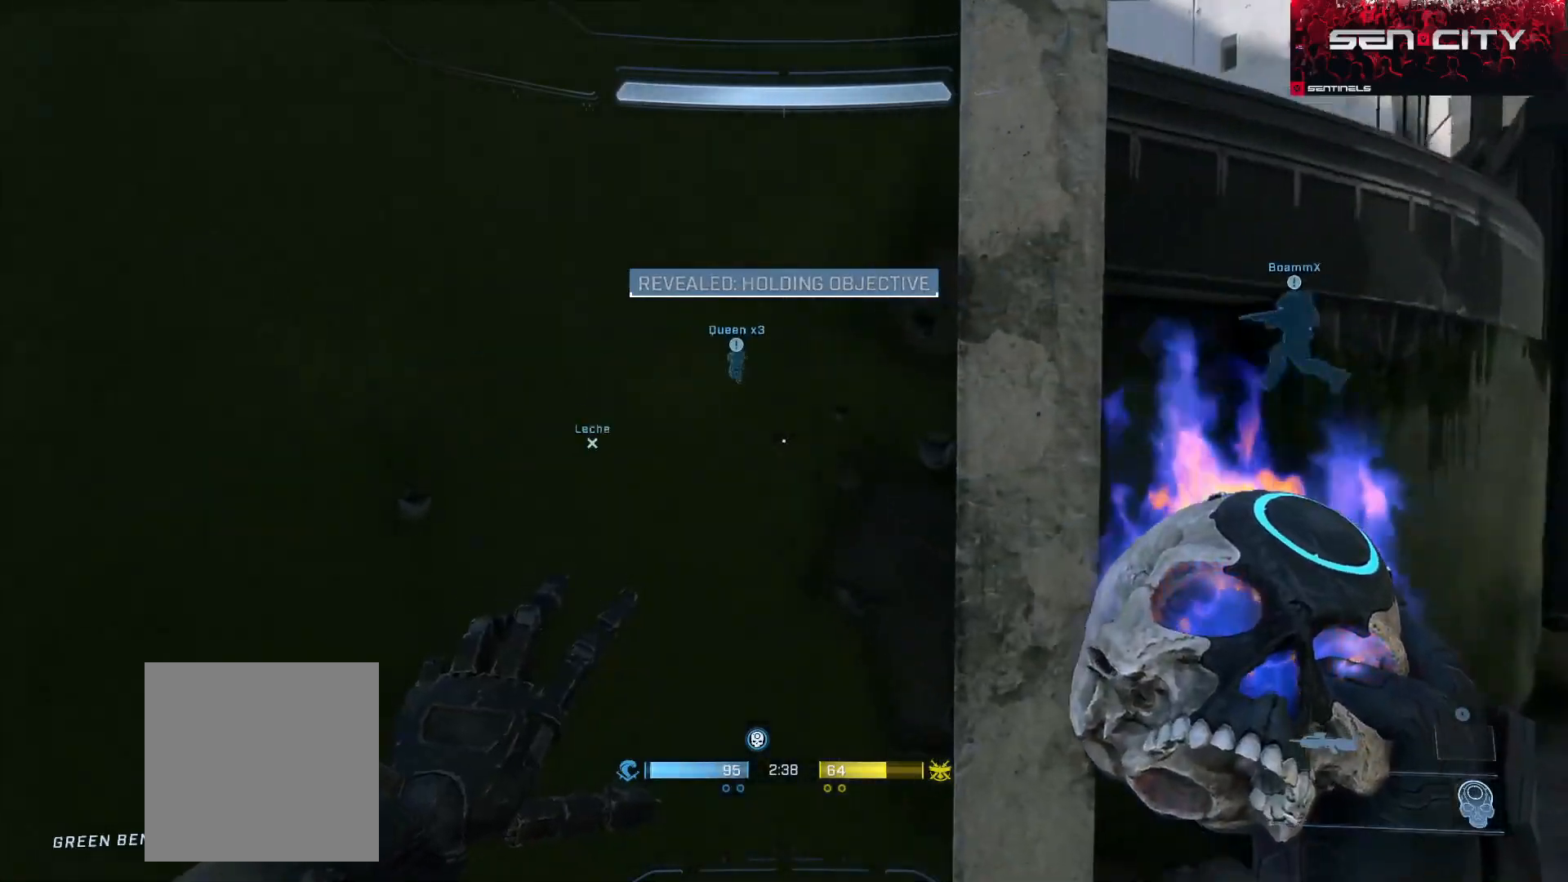
{"buttons": [], "left_stick": "center", "right_stick": "center", "events": [[234, "right_stick", "center"]]}
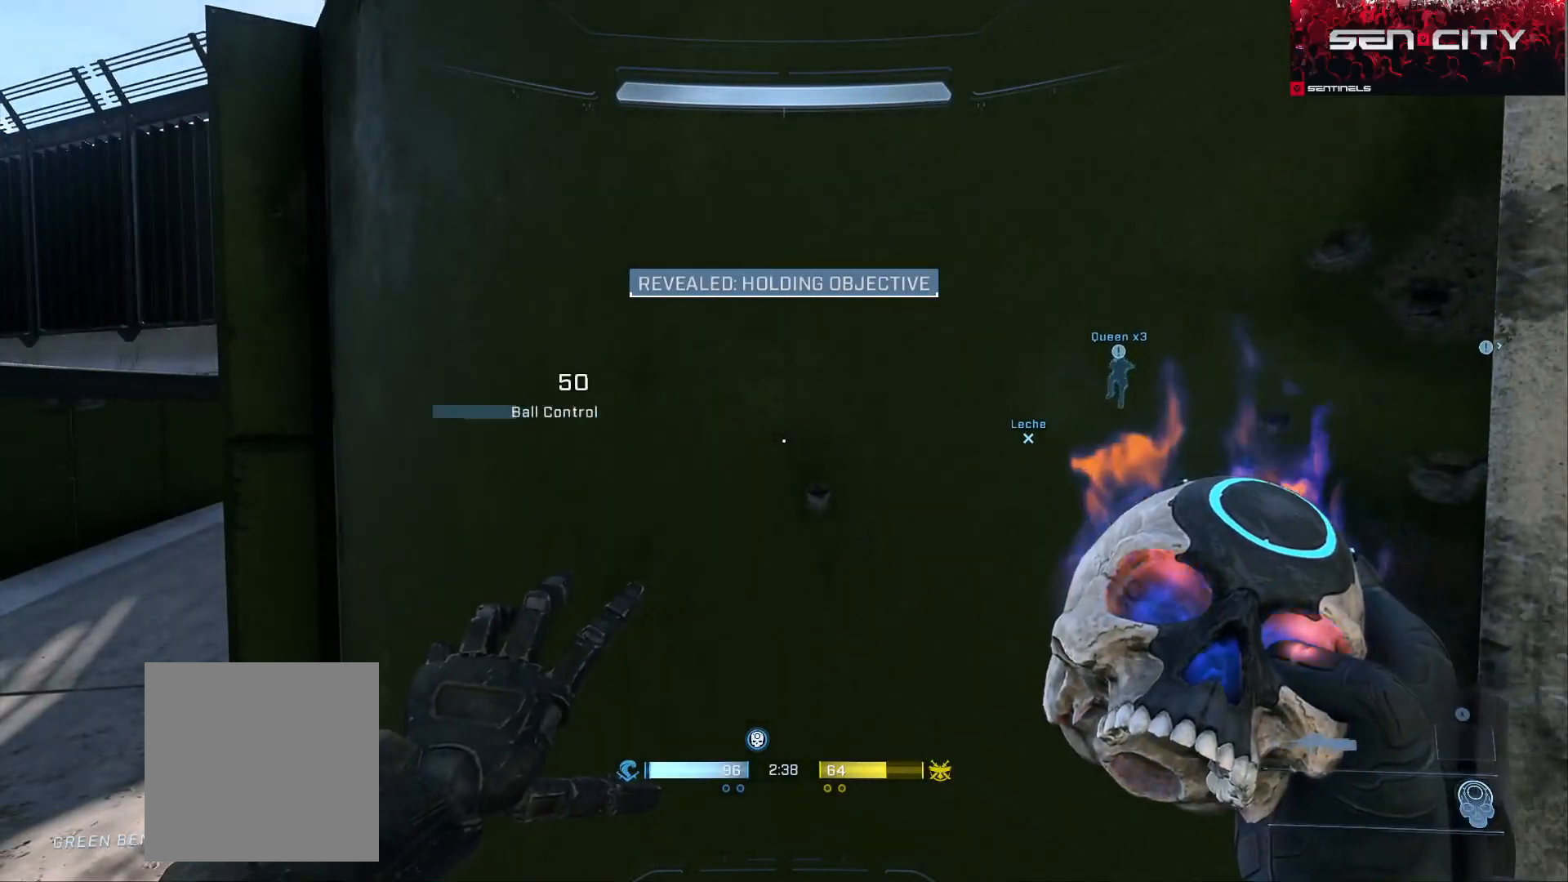
{"buttons": [], "left_stick": "center", "right_stick": "right", "events": [[50, "left_stick", "left"], [83, "right_stick", "right"], [483, "left_stick", "center"]]}
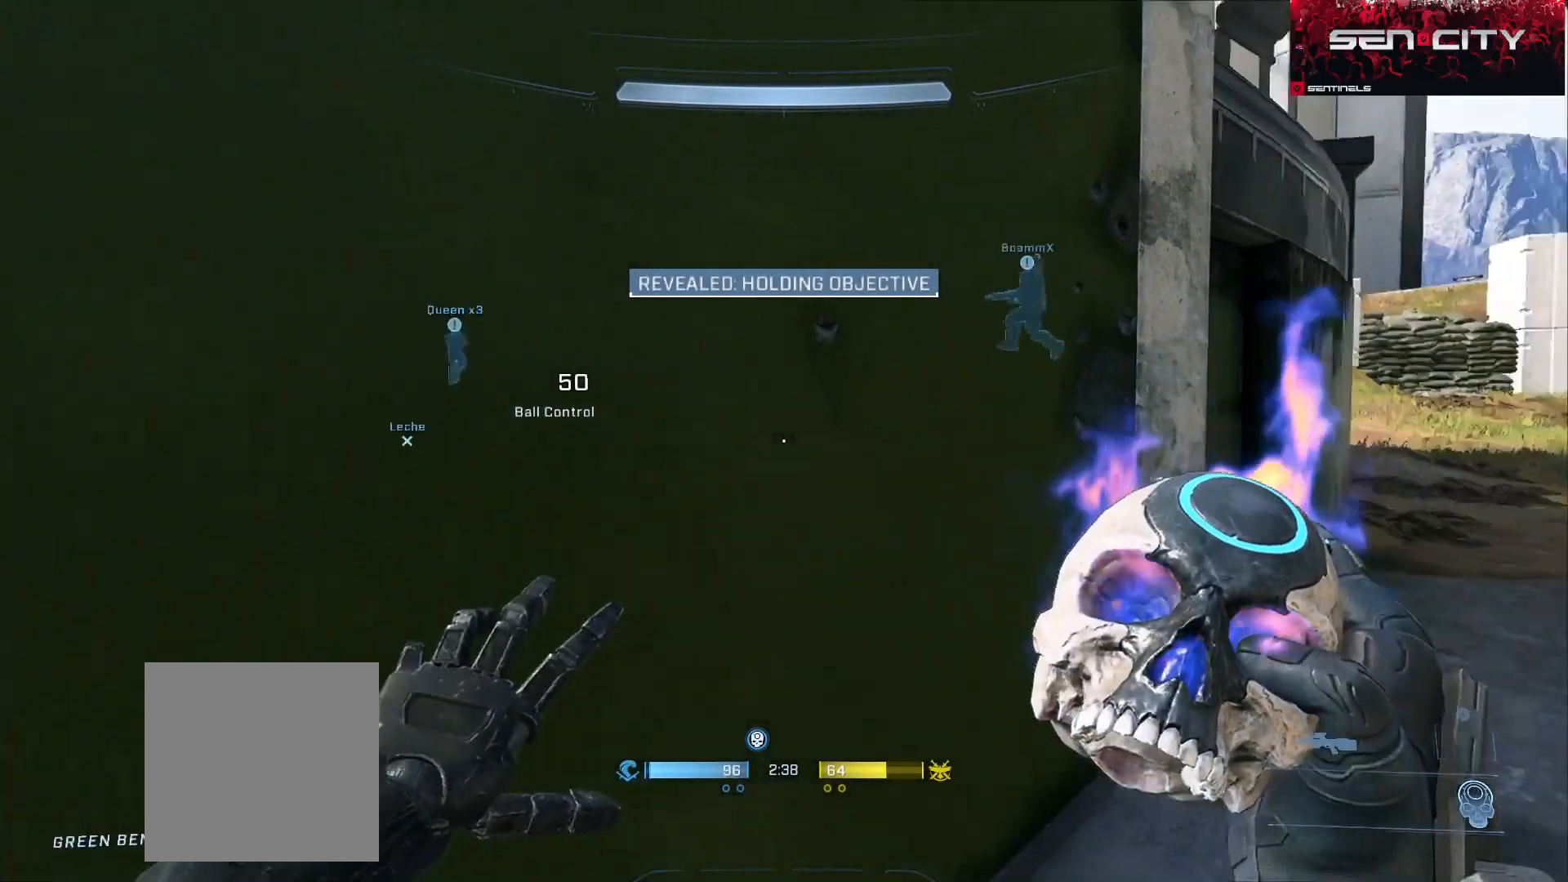
{"buttons": [], "left_stick": "up-right", "right_stick": "left", "events": [[133, "right_stick", "center"], [384, "left_stick", "up-right"], [467, "right_stick", "left"]]}
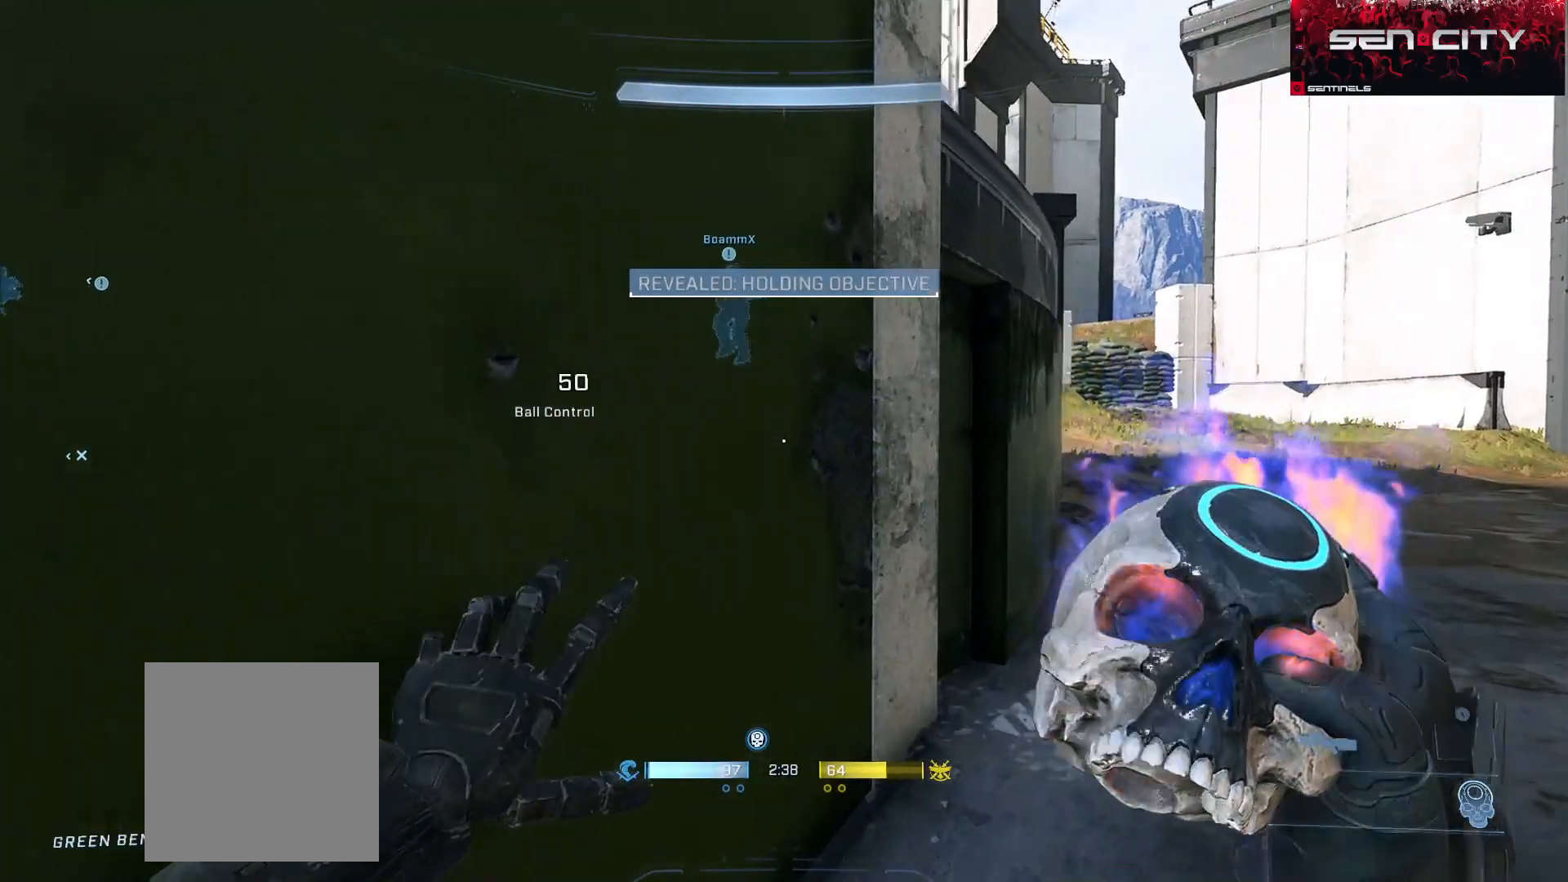
{"buttons": [], "left_stick": "center", "right_stick": "left", "events": [[233, "left_stick", "right"], [383, "left_stick", "center"]]}
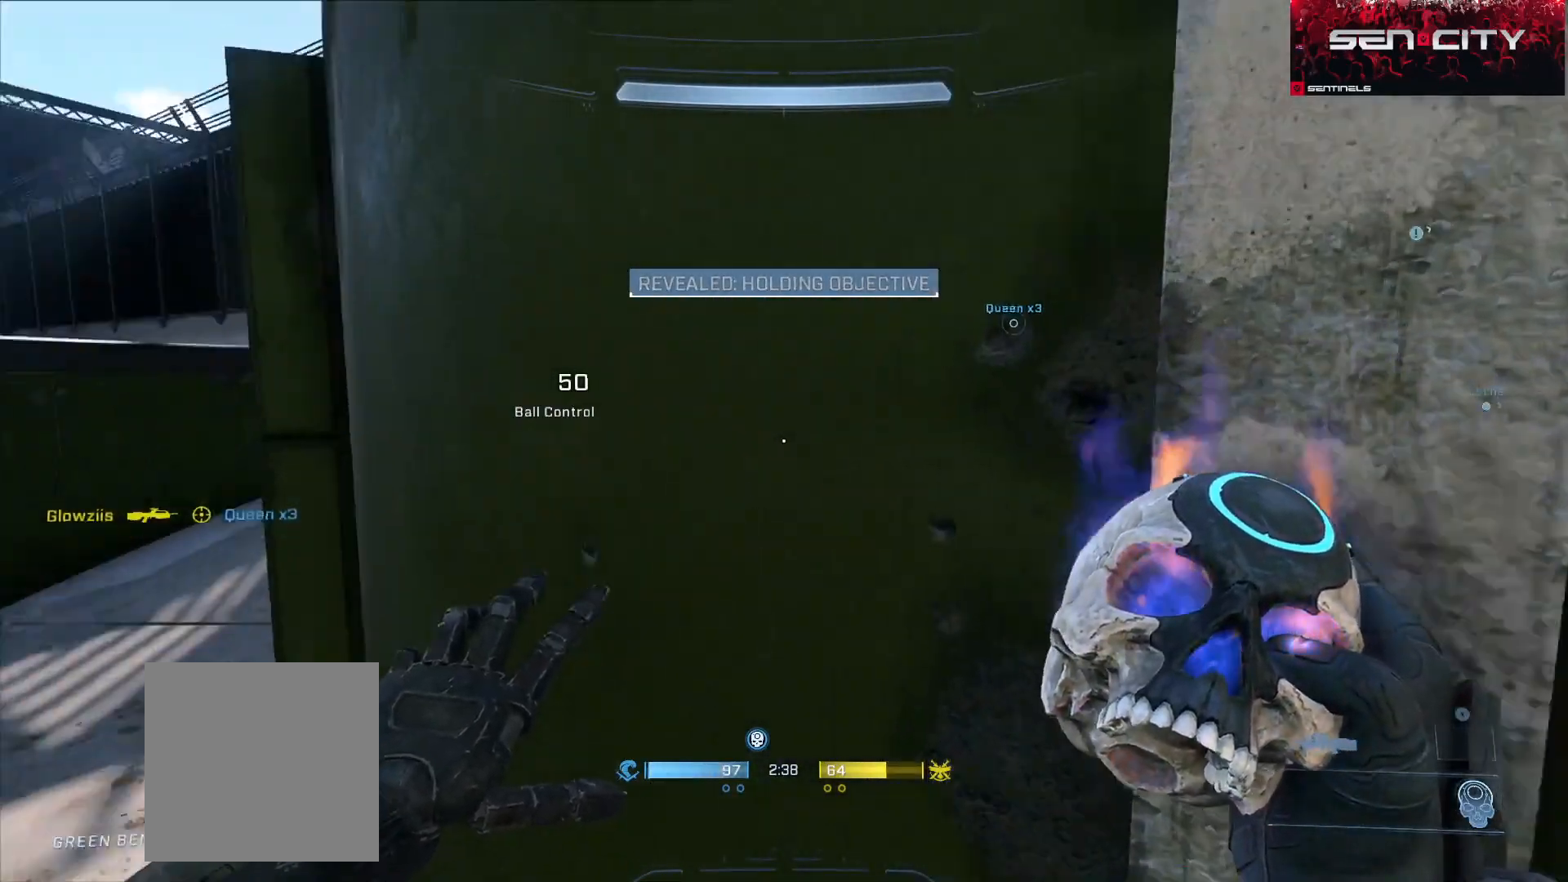
{"buttons": [], "left_stick": "center", "right_stick": "center", "events": [[150, "right_stick", "center"]]}
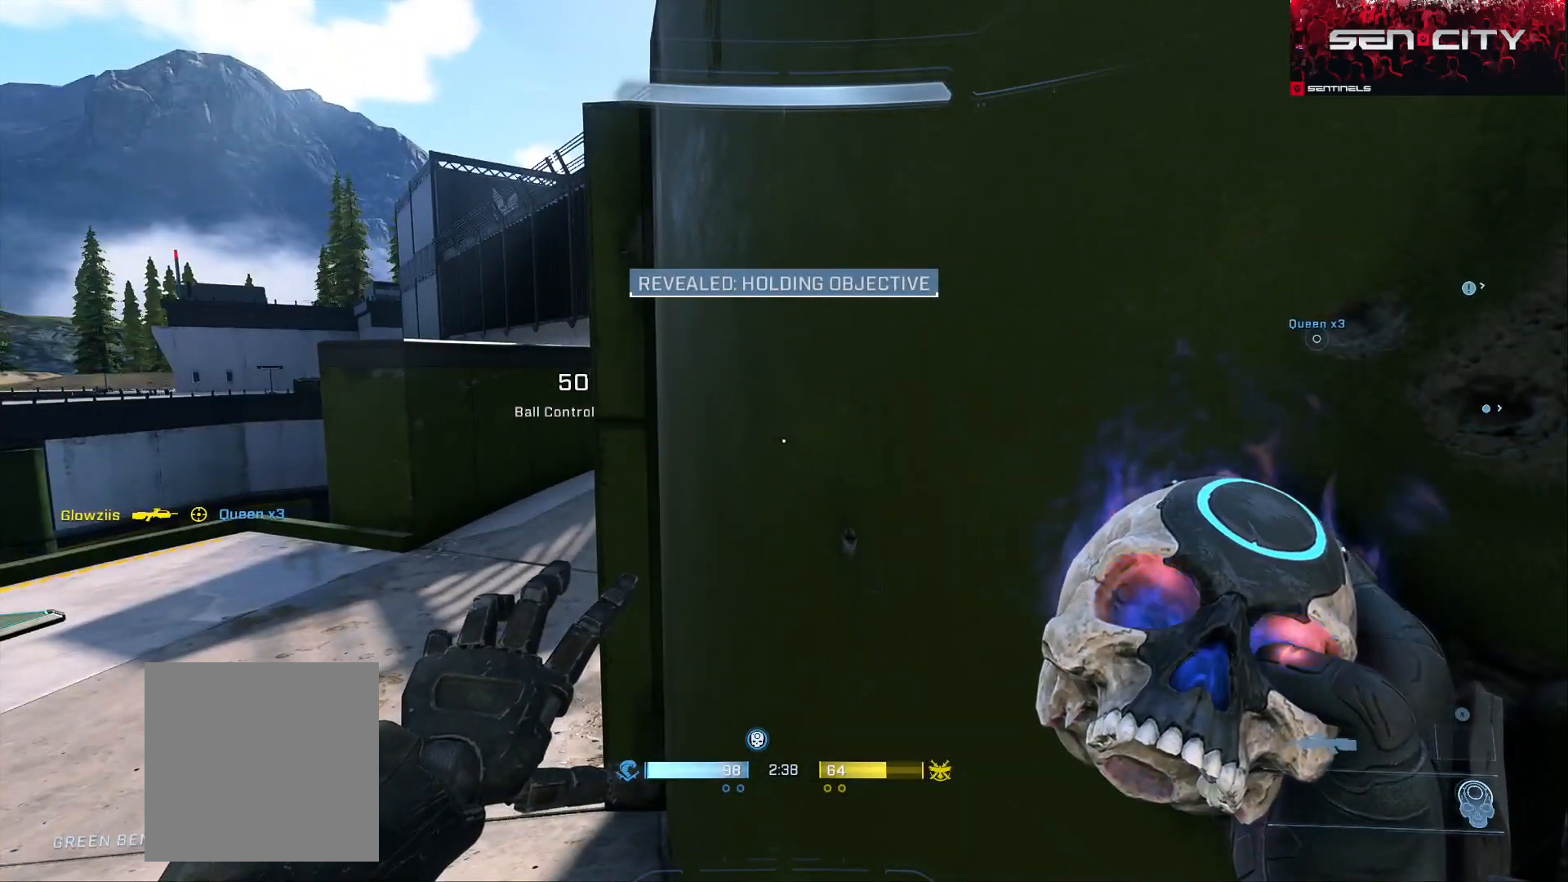
{"buttons": [], "left_stick": "up-left", "right_stick": "center", "events": [[250, "left_stick", "up-left"]]}
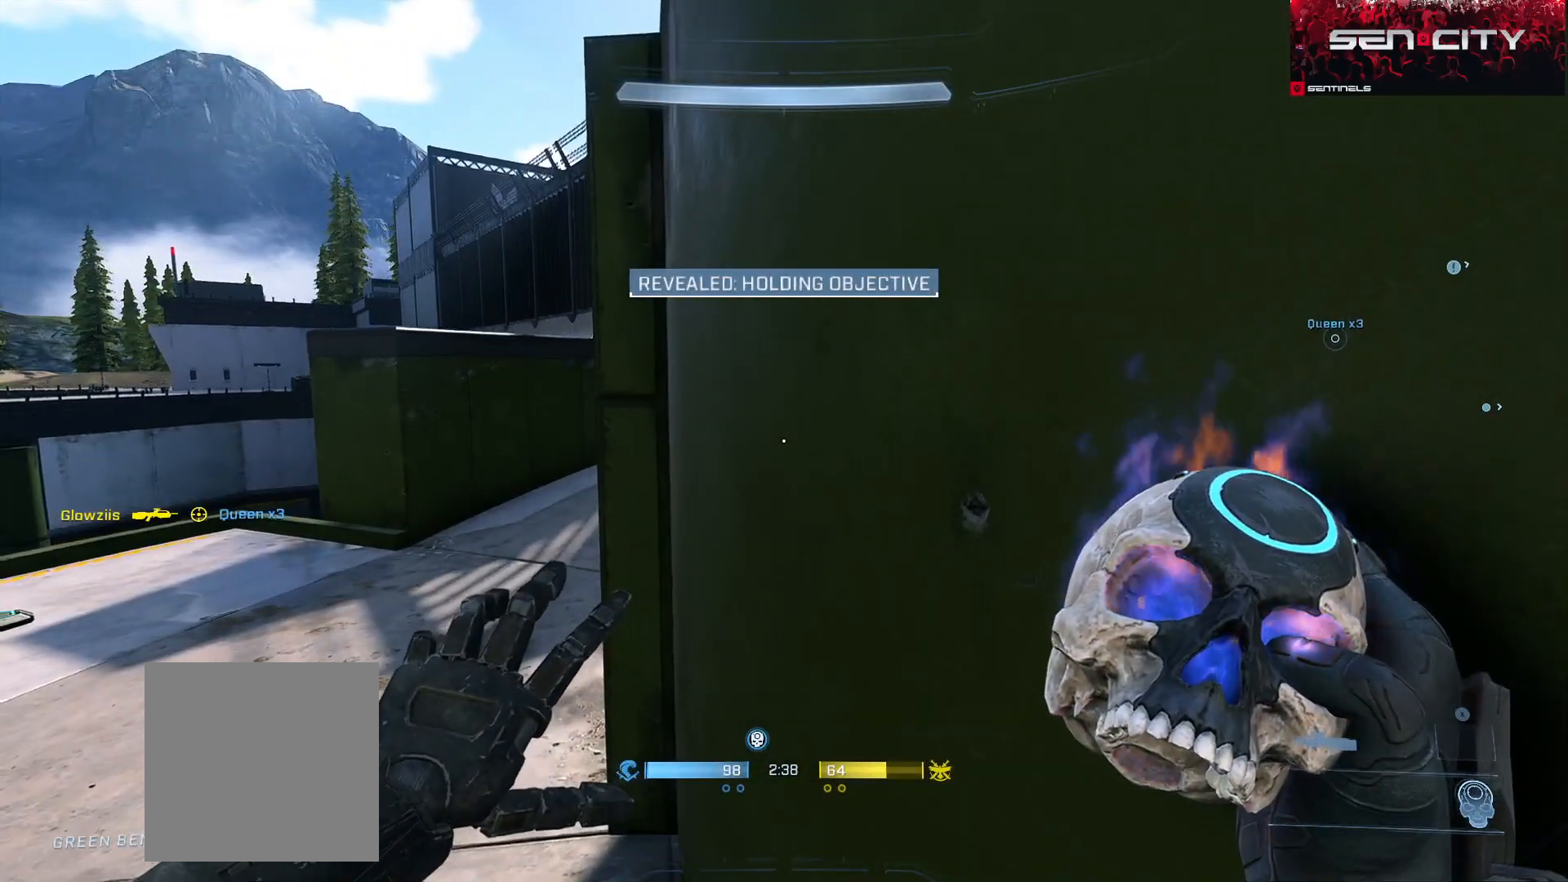
{"buttons": [], "left_stick": "center", "right_stick": "center", "events": [[50, "left_stick", "center"]]}
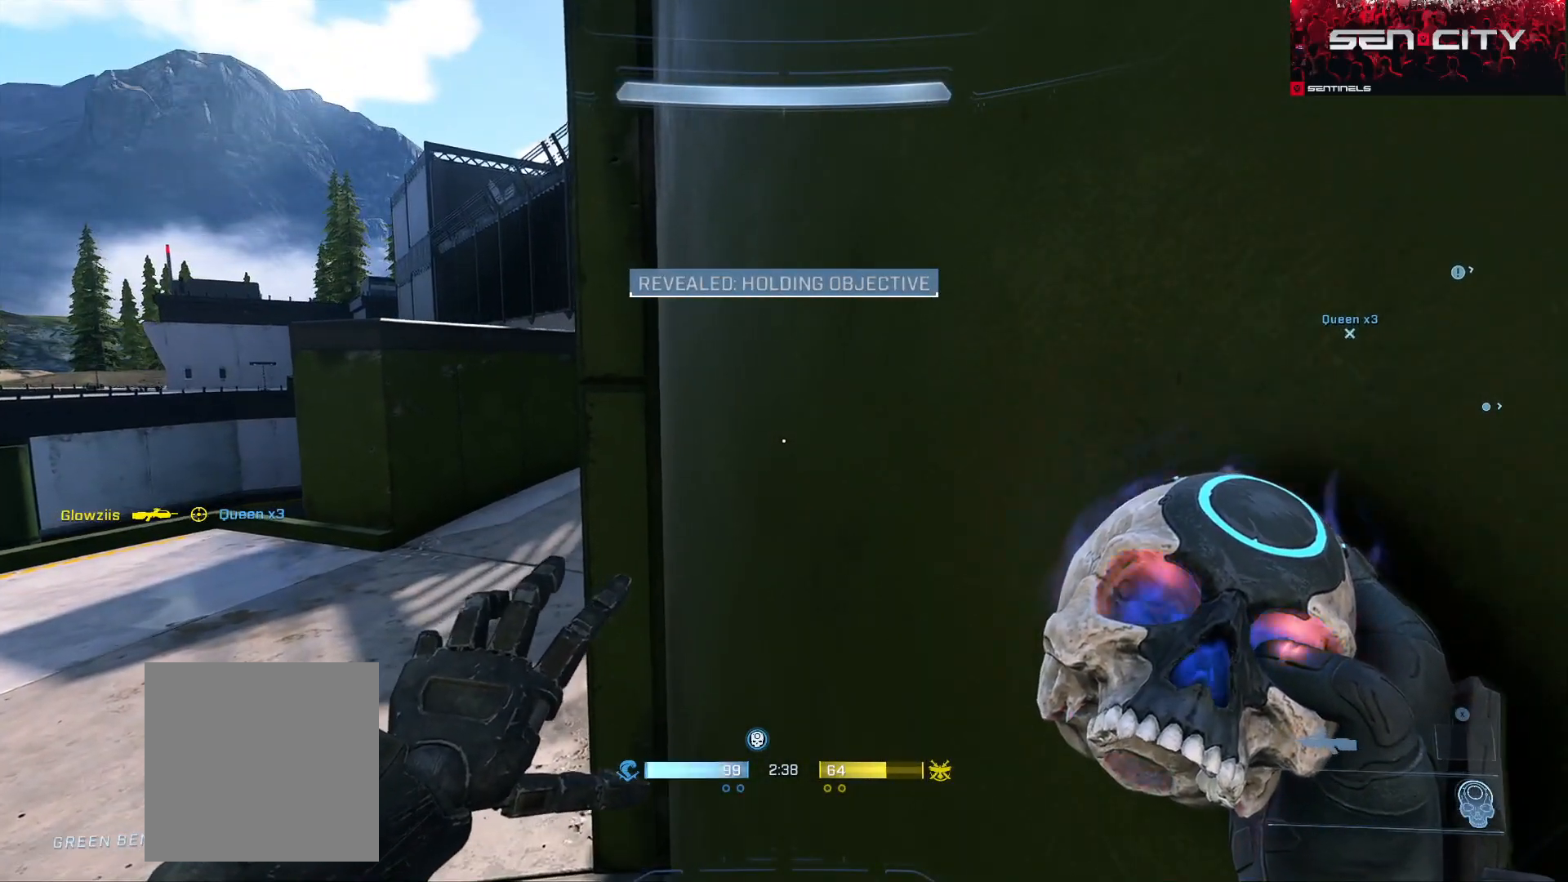
{"buttons": [], "left_stick": "center", "right_stick": "center", "events": [[383, "right_stick", "left"], [500, "right_stick", "center"]]}
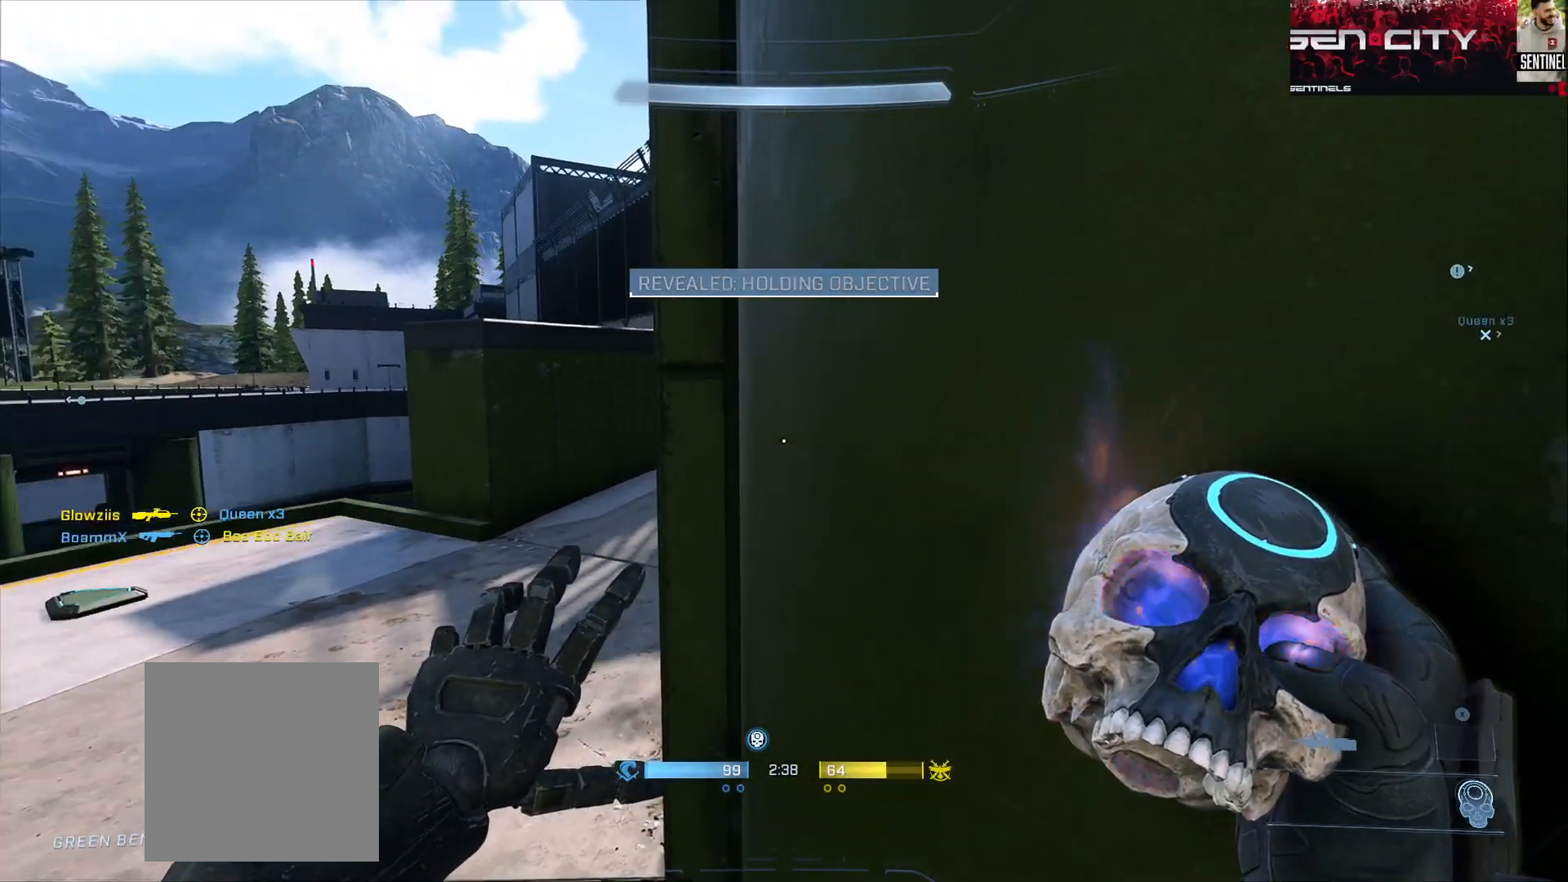
{"buttons": [], "left_stick": "center", "right_stick": "center", "events": []}
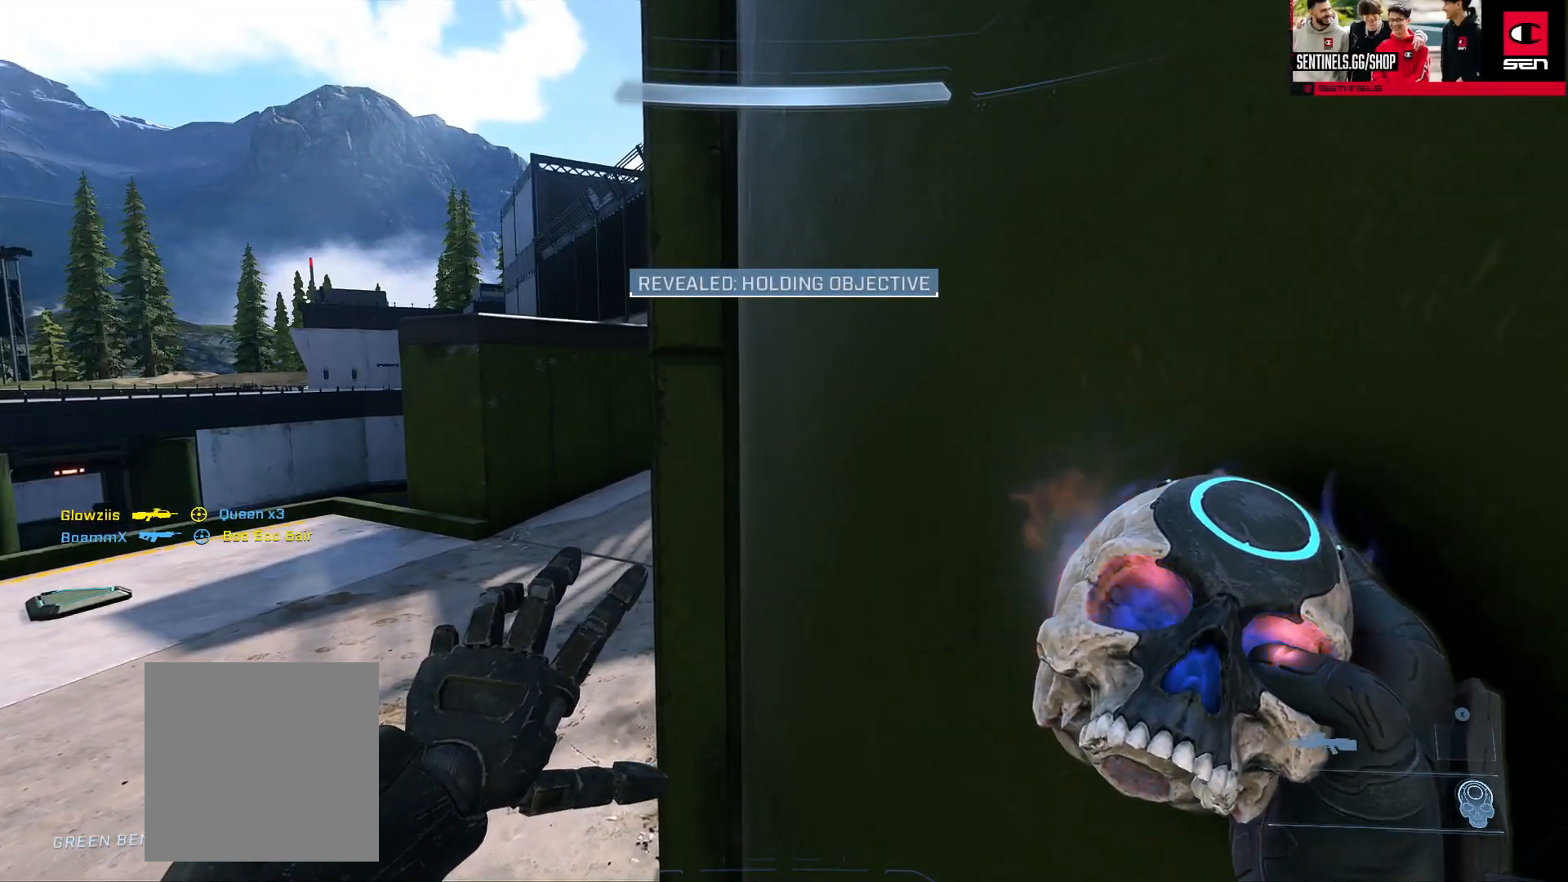
{"buttons": [], "left_stick": "left", "right_stick": "left", "events": [[100, "left_stick", "down"], [116, "Y", "down"], [216, "Y", "up"], [300, "right_stick", "left"], [317, "left_stick", "down-left"], [433, "left_stick", "left"]]}